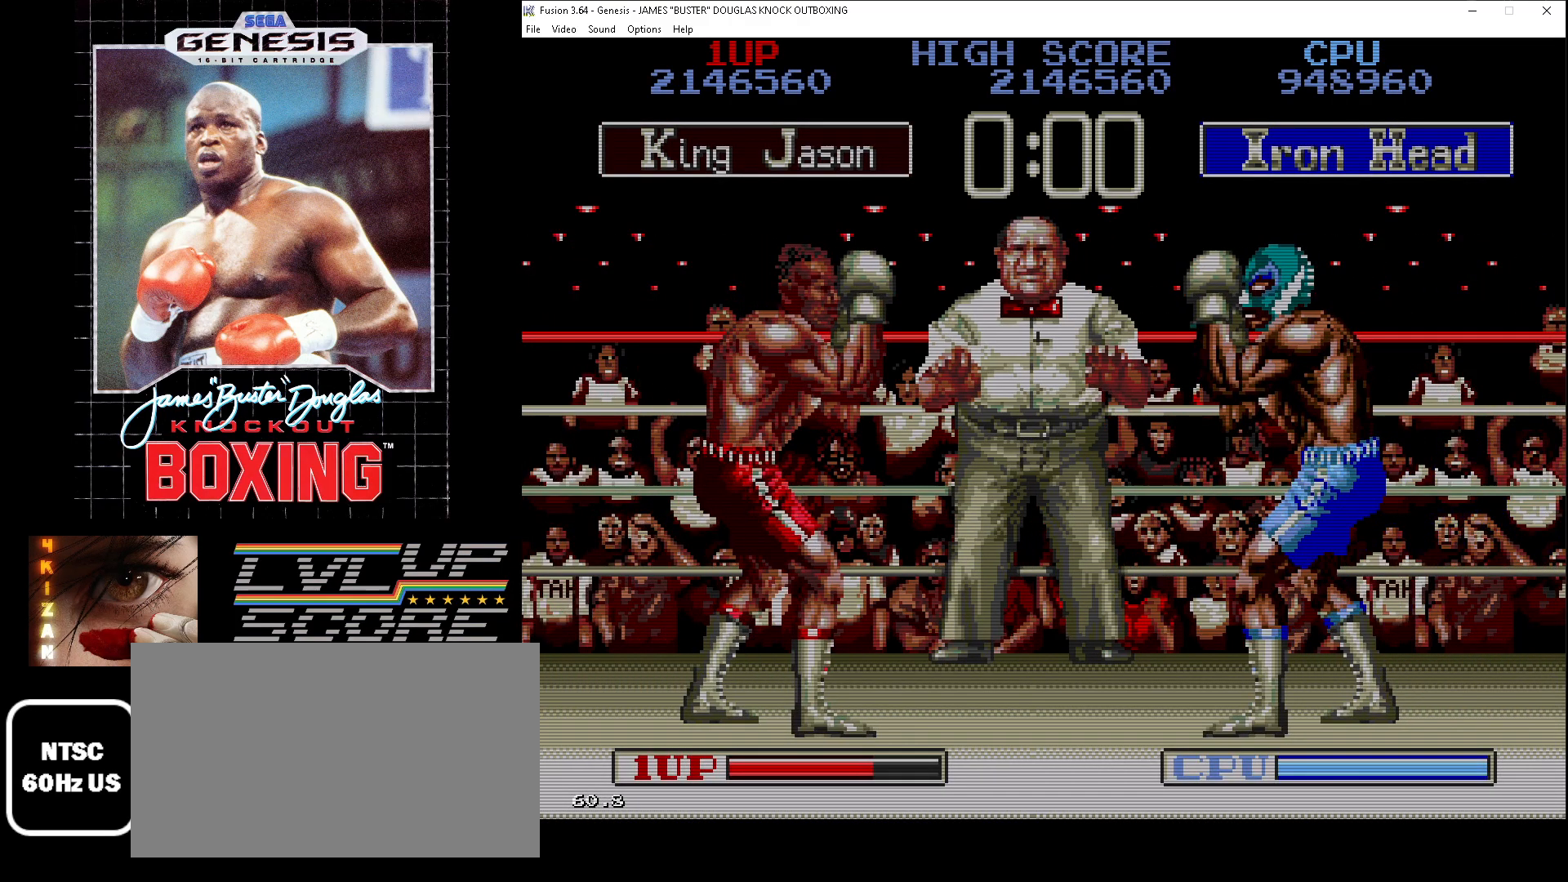
Gameplay with a controller (Xbox layout); each line is a JSON object with the inputs held at the frame after it. "events" lists button and stick changes between this image and that frame as [ms after this image, input, new state], when the widget could be followed in between. Not read: L1 L2 L3 R1 R2 R3.
{"buttons": ["B", "DPAD_UP", "DPAD_RIGHT"], "events": [[433, "DPAD_RIGHT", "down"], [467, "DPAD_UP", "down"], [483, "B", "down"]]}
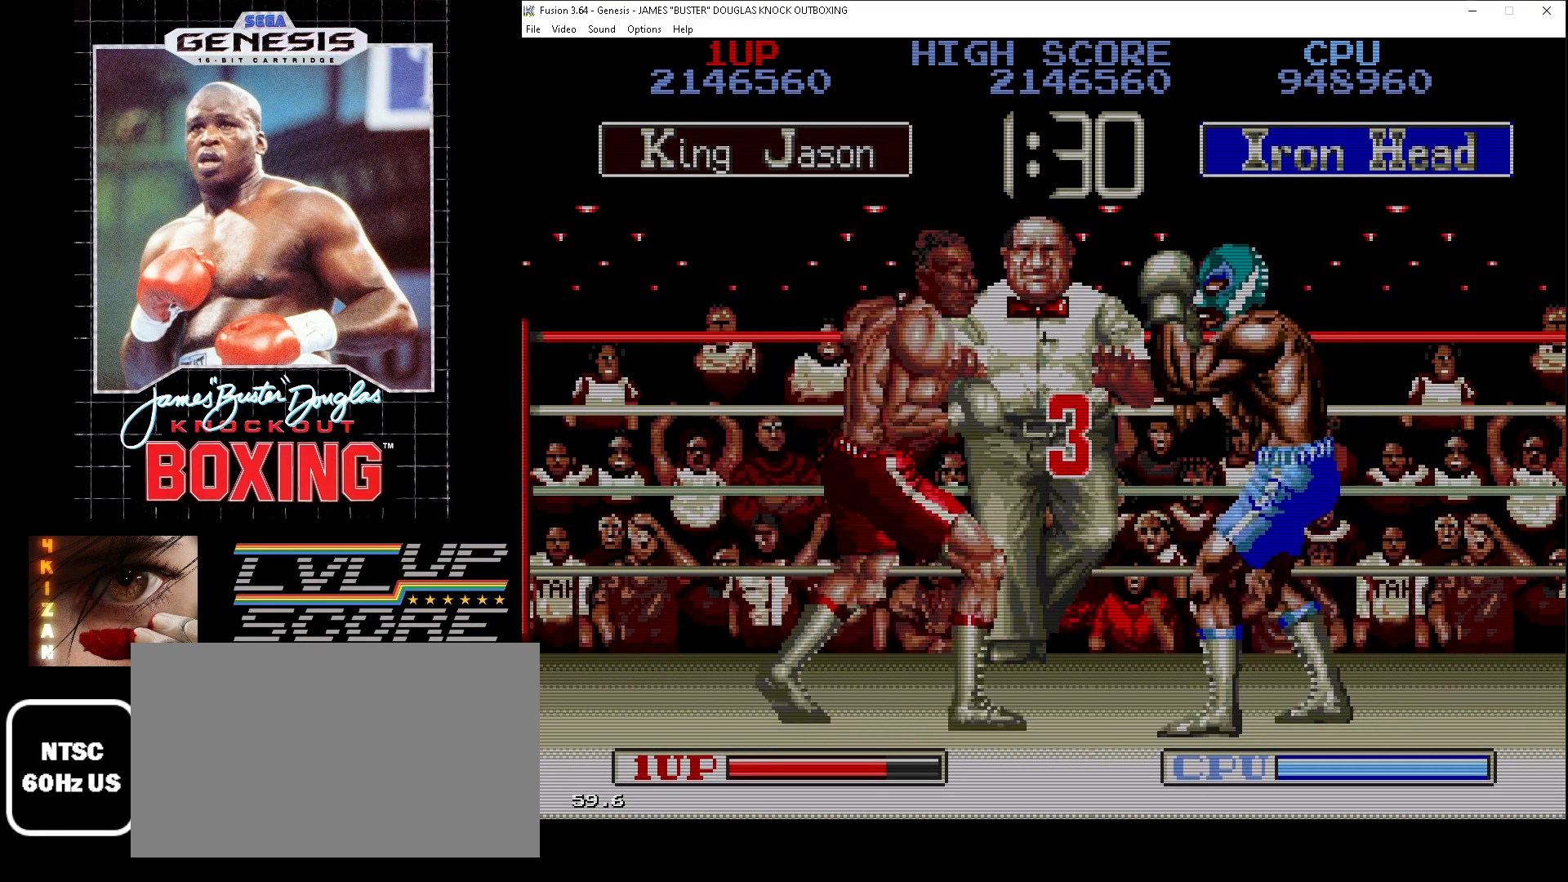
{"buttons": ["B", "DPAD_UP"], "events": [[83, "B", "up"], [150, "B", "down"], [233, "B", "up"], [267, "DPAD_RIGHT", "up"], [317, "B", "down"], [367, "B", "up"], [467, "B", "down"]]}
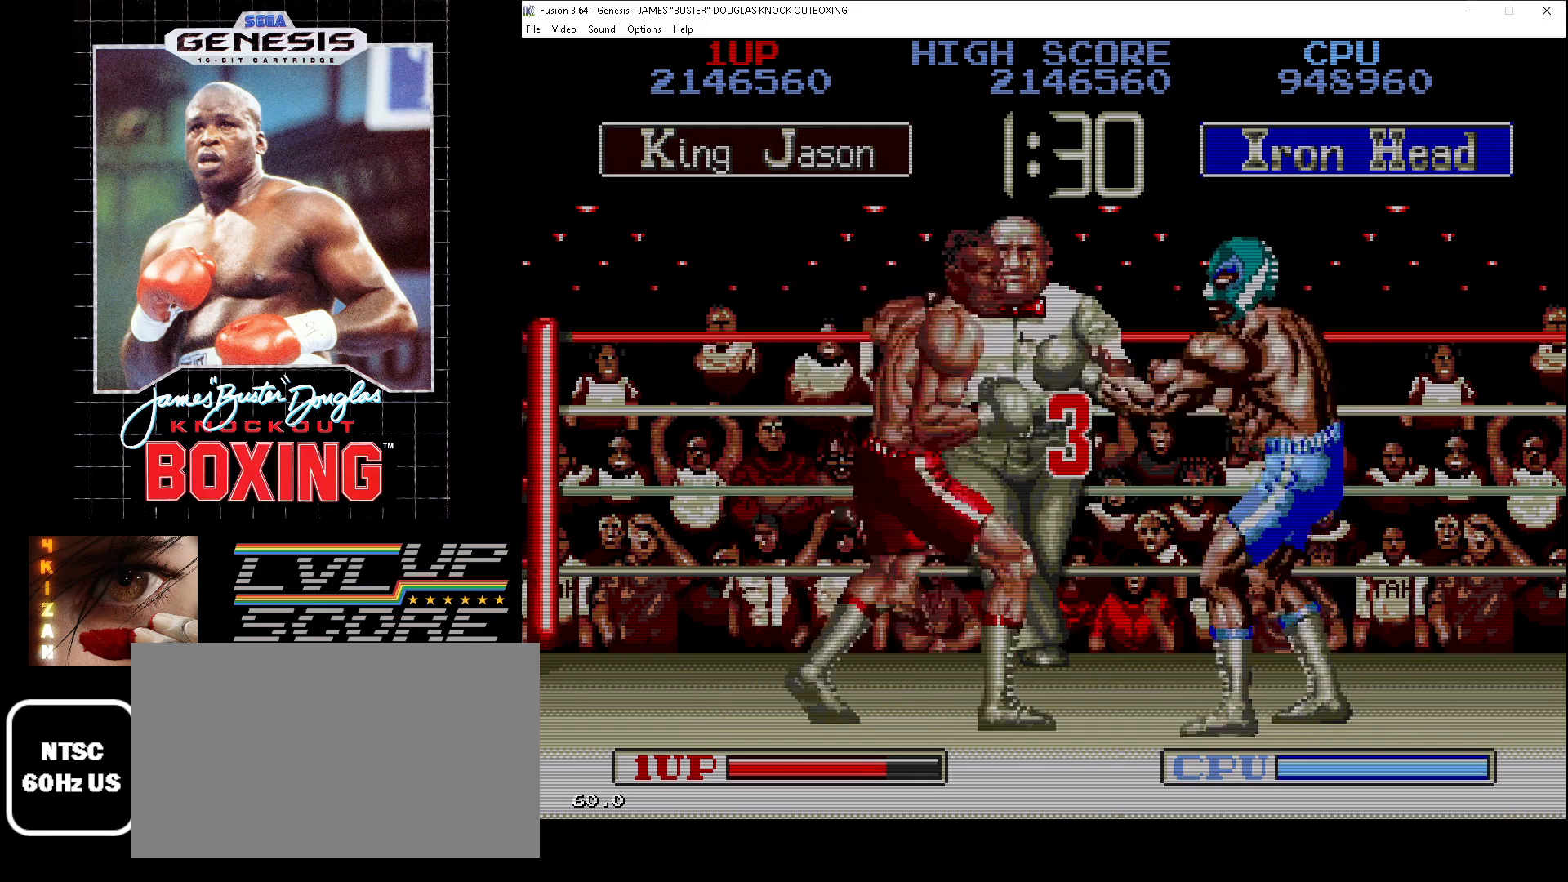
{"buttons": ["B", "DPAD_UP", "DPAD_RIGHT"], "events": [[50, "B", "up"], [117, "DPAD_RIGHT", "down"], [133, "B", "down"], [217, "B", "up"], [283, "B", "down"], [383, "B", "up"], [467, "B", "down"]]}
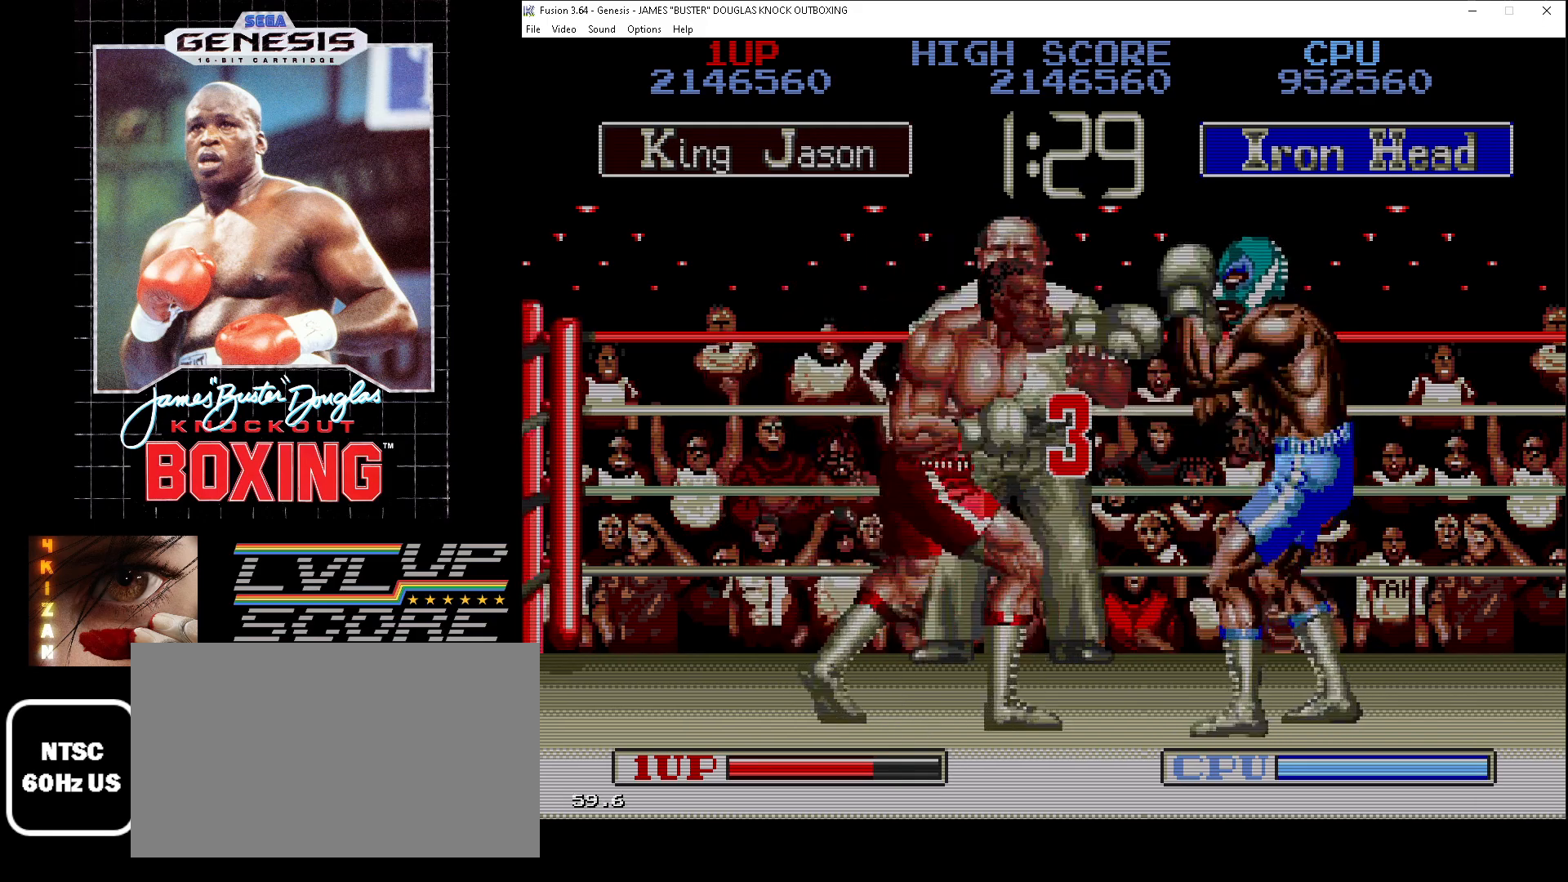
{"buttons": ["B", "DPAD_UP", "DPAD_RIGHT"], "events": [[67, "B", "up"], [150, "B", "down"], [233, "B", "up"], [317, "B", "down"], [417, "B", "up"], [500, "B", "down"]]}
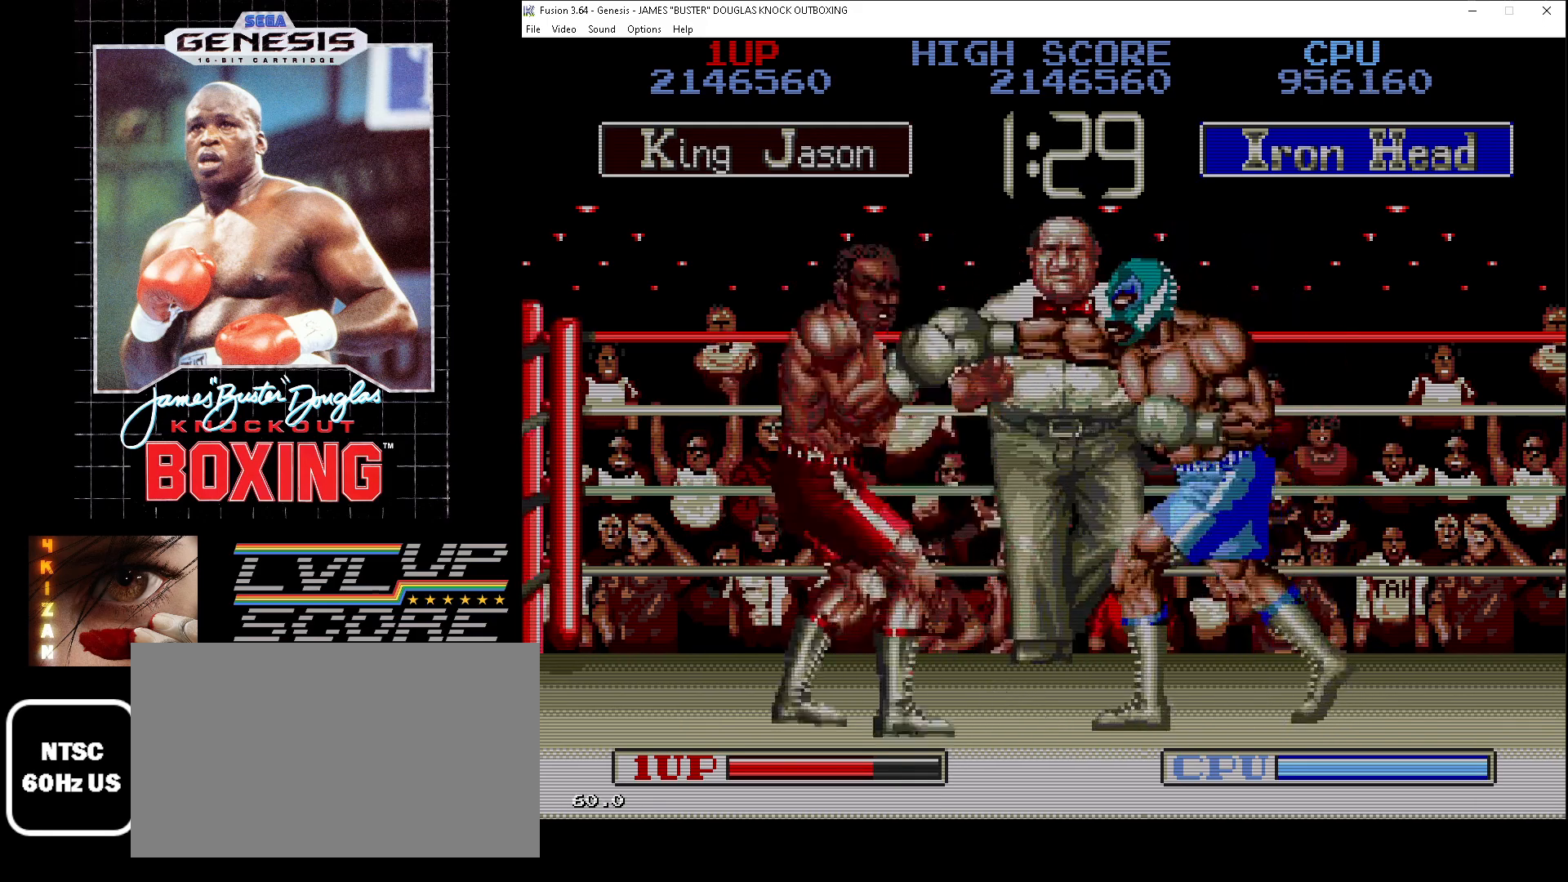
{"buttons": ["B", "DPAD_UP", "DPAD_RIGHT"], "events": [[67, "B", "up"], [167, "B", "down"], [267, "B", "up"], [333, "B", "down"], [417, "B", "up"], [483, "B", "down"]]}
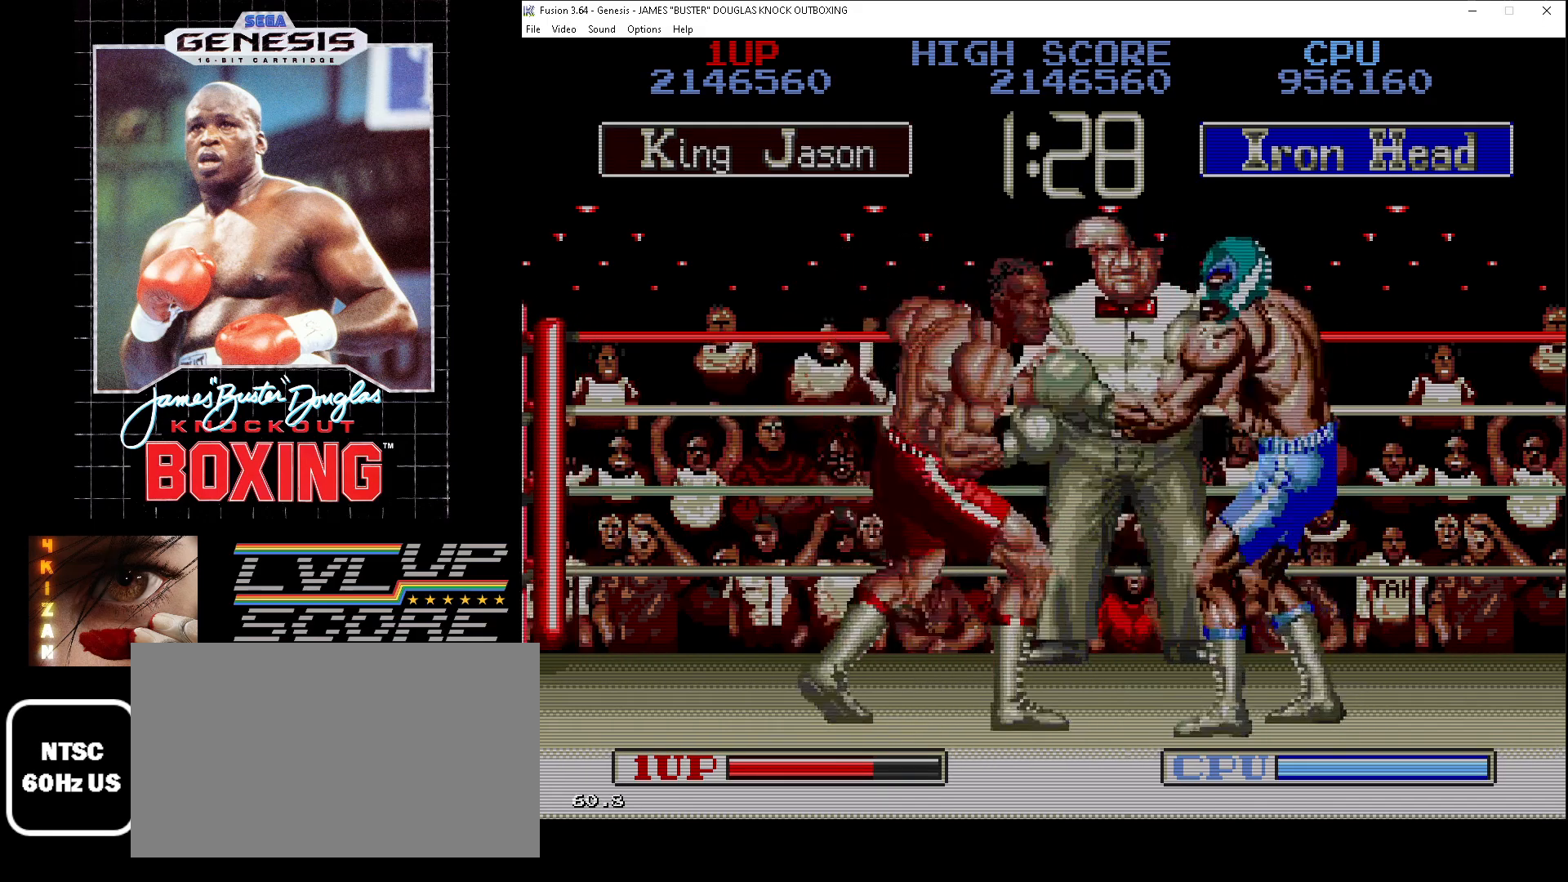
{"buttons": ["B", "DPAD_UP", "DPAD_RIGHT"], "events": [[83, "B", "up"], [167, "B", "down"], [250, "B", "up"], [333, "B", "down"], [417, "B", "up"], [500, "B", "down"]]}
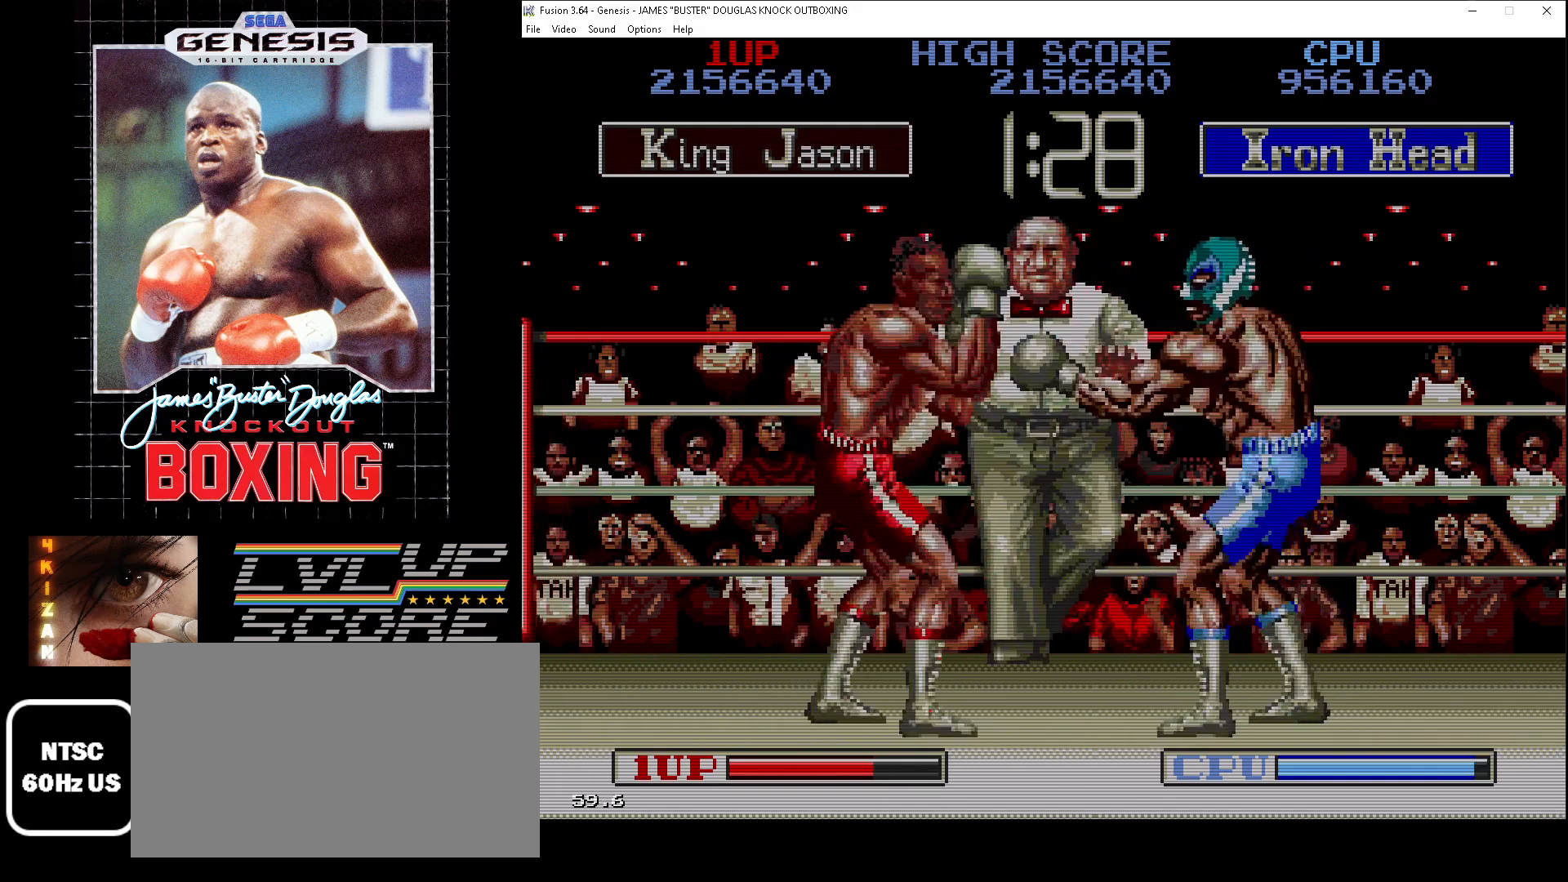
{"buttons": ["DPAD_UP", "DPAD_RIGHT"], "events": [[117, "B", "up"], [167, "B", "down"], [267, "B", "up"], [350, "B", "down"], [450, "B", "up"]]}
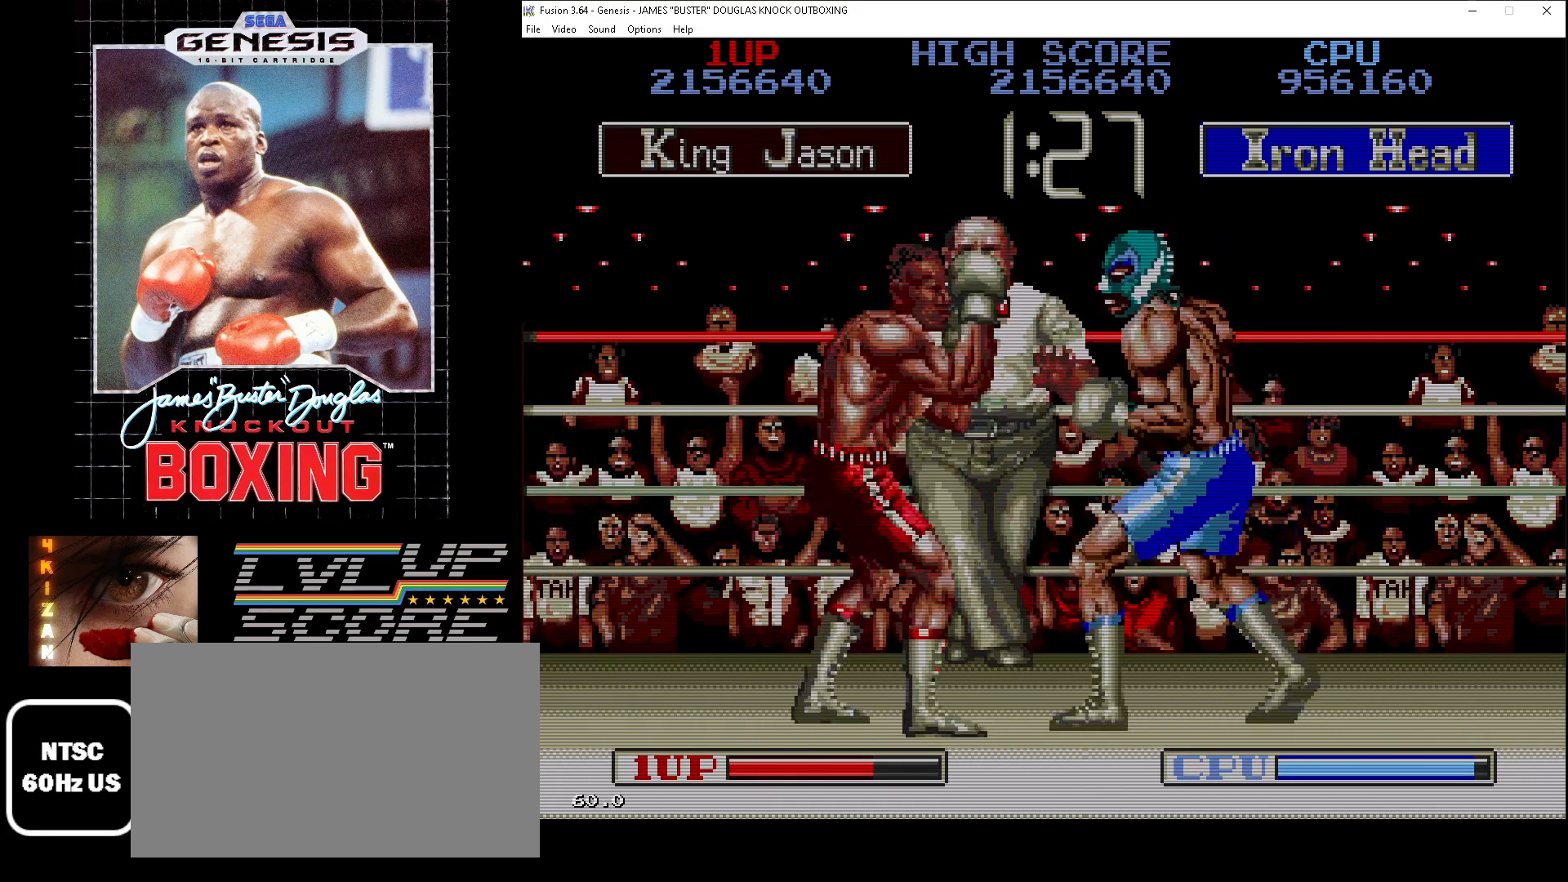
{"buttons": ["DPAD_UP", "DPAD_RIGHT"], "events": [[33, "B", "down"], [117, "B", "up"], [183, "B", "down"], [300, "B", "up"], [367, "B", "down"], [467, "B", "up"]]}
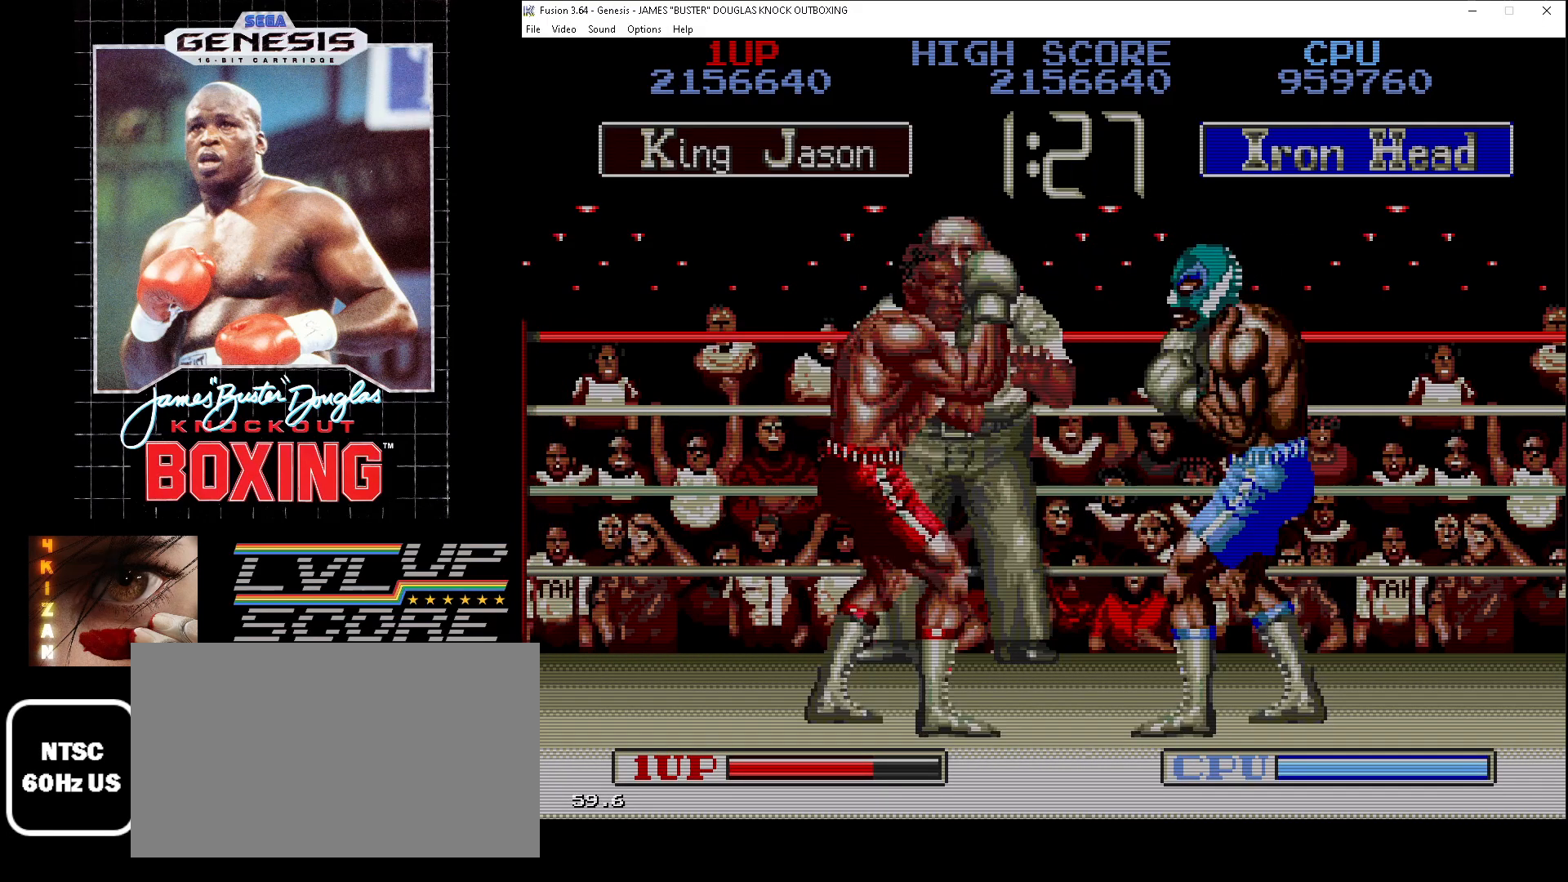
{"buttons": ["DPAD_UP", "DPAD_RIGHT"], "events": [[33, "B", "down"], [133, "B", "up"], [200, "B", "down"], [283, "B", "up"], [383, "B", "down"], [483, "B", "up"]]}
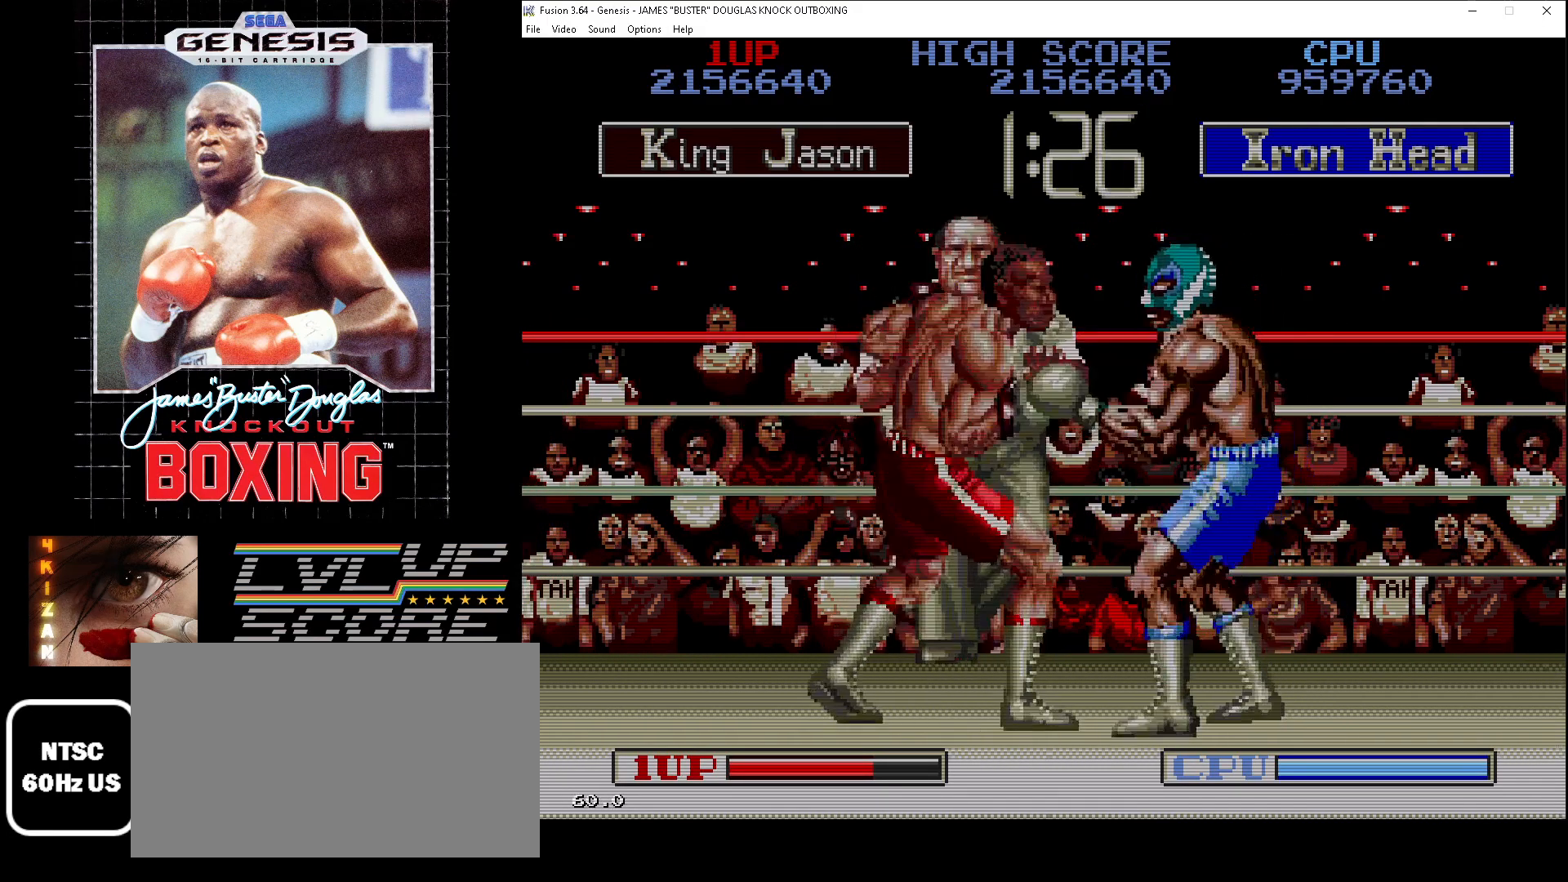
{"buttons": ["DPAD_UP"], "events": [[50, "B", "down"], [150, "B", "up"], [233, "B", "down"], [317, "B", "up"], [400, "B", "down"], [467, "B", "up"], [467, "DPAD_RIGHT", "up"]]}
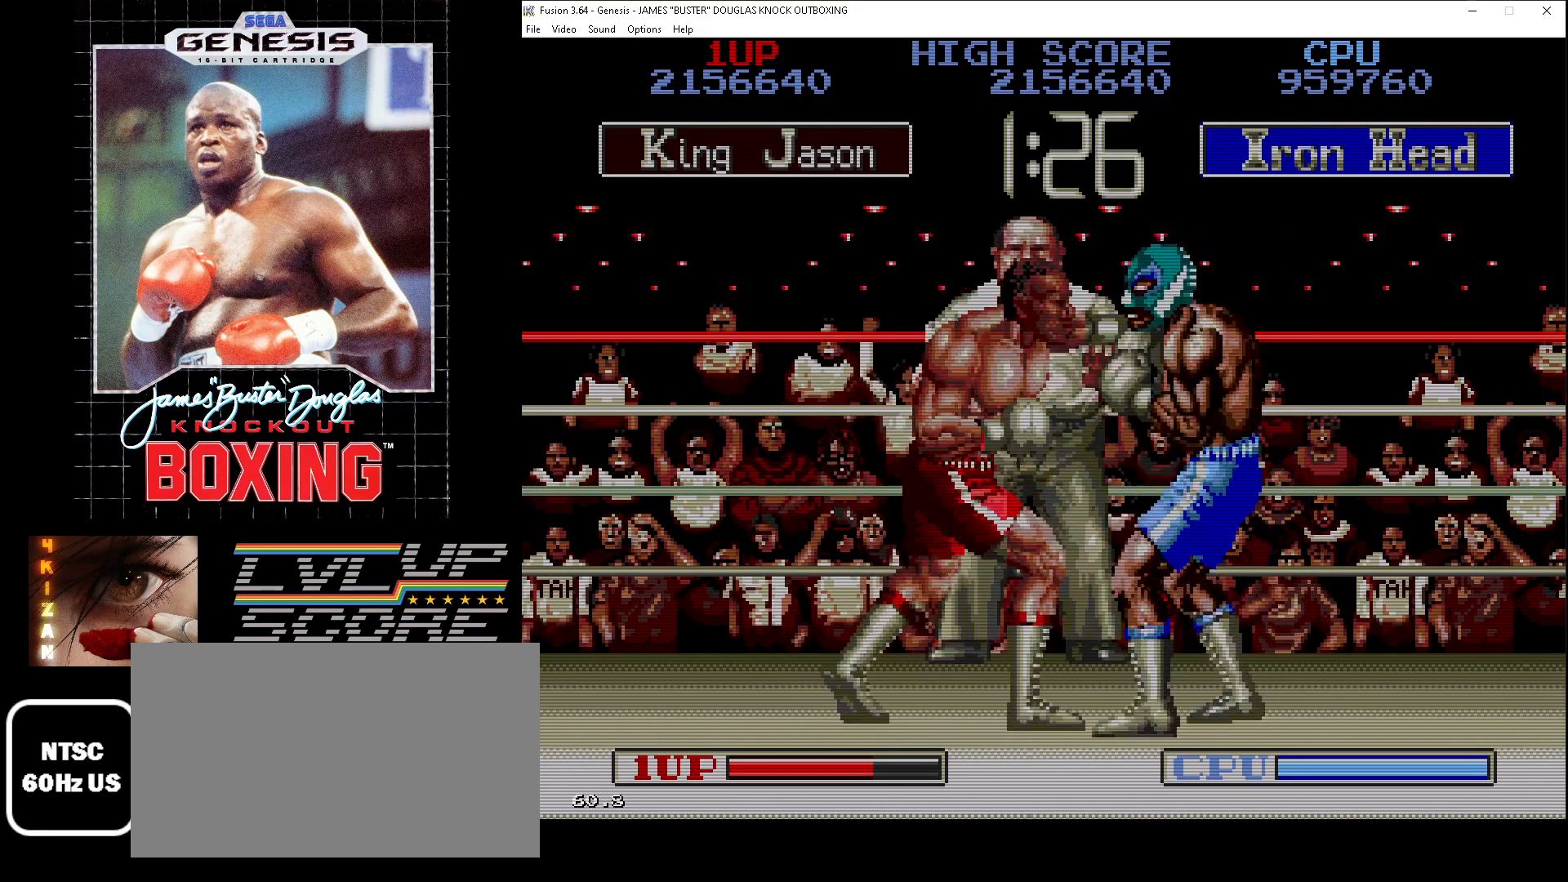
{"buttons": ["DPAD_DOWN", "DPAD_RIGHT"], "events": [[17, "DPAD_RIGHT", "down"], [50, "DPAD_RIGHT", "up"], [50, "DPAD_UP", "up"], [67, "DPAD_DOWN", "down"], [83, "A", "down"], [183, "A", "up"], [250, "A", "down"], [283, "DPAD_RIGHT", "down"], [317, "A", "up"], [400, "A", "down"], [500, "A", "up"]]}
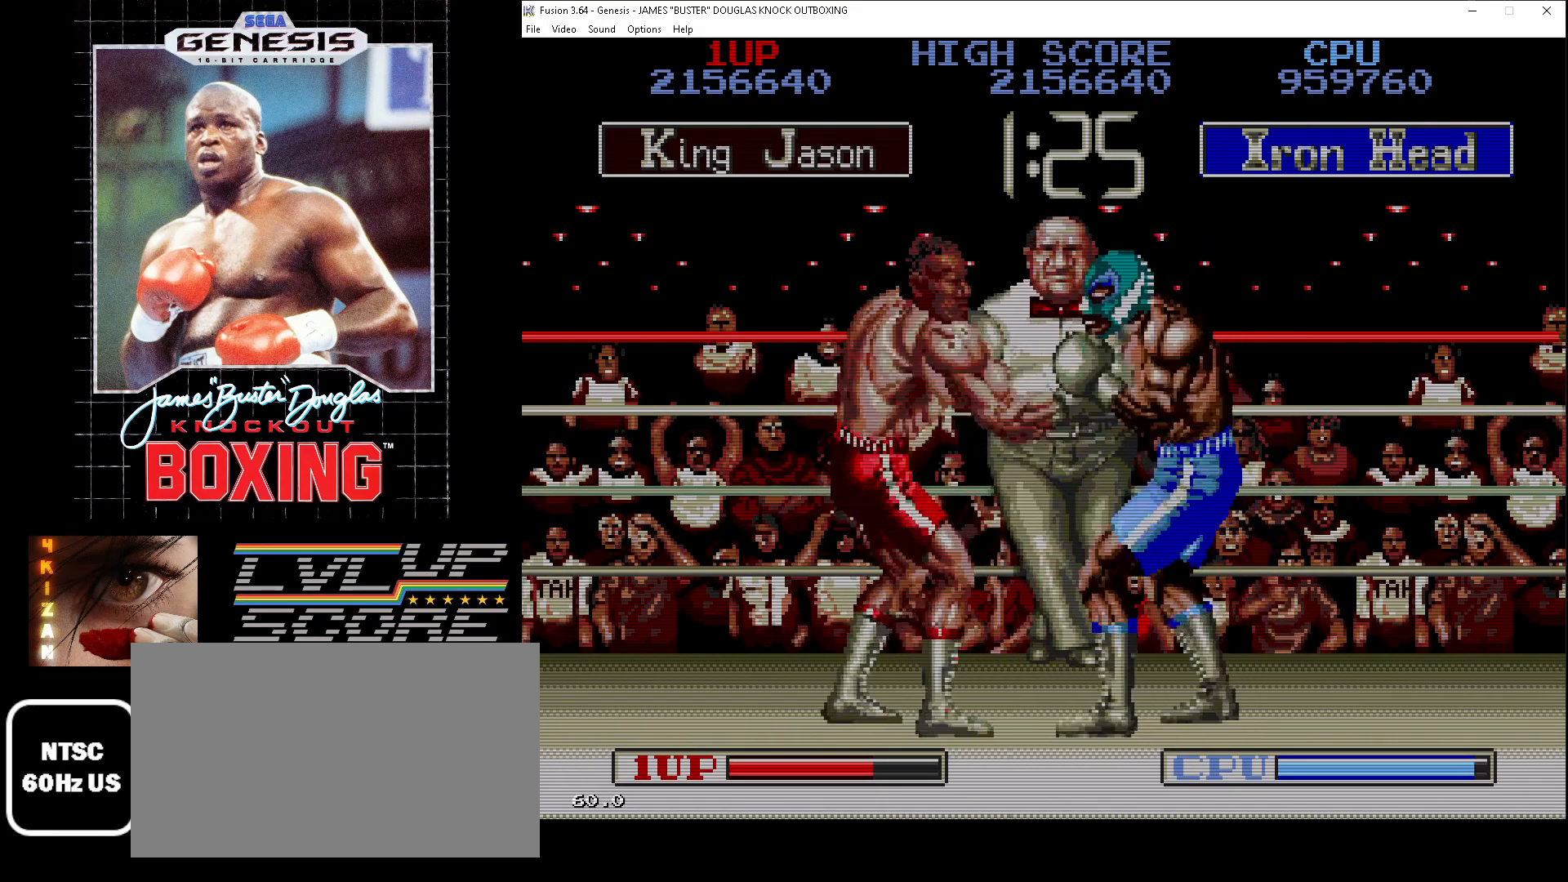
{"buttons": ["DPAD_UP"], "events": [[67, "A", "down"], [150, "A", "up"], [217, "A", "down"], [300, "DPAD_DOWN", "up"], [317, "A", "up"], [350, "DPAD_UP", "down"], [383, "A", "down"], [433, "DPAD_RIGHT", "up"], [467, "A", "up"]]}
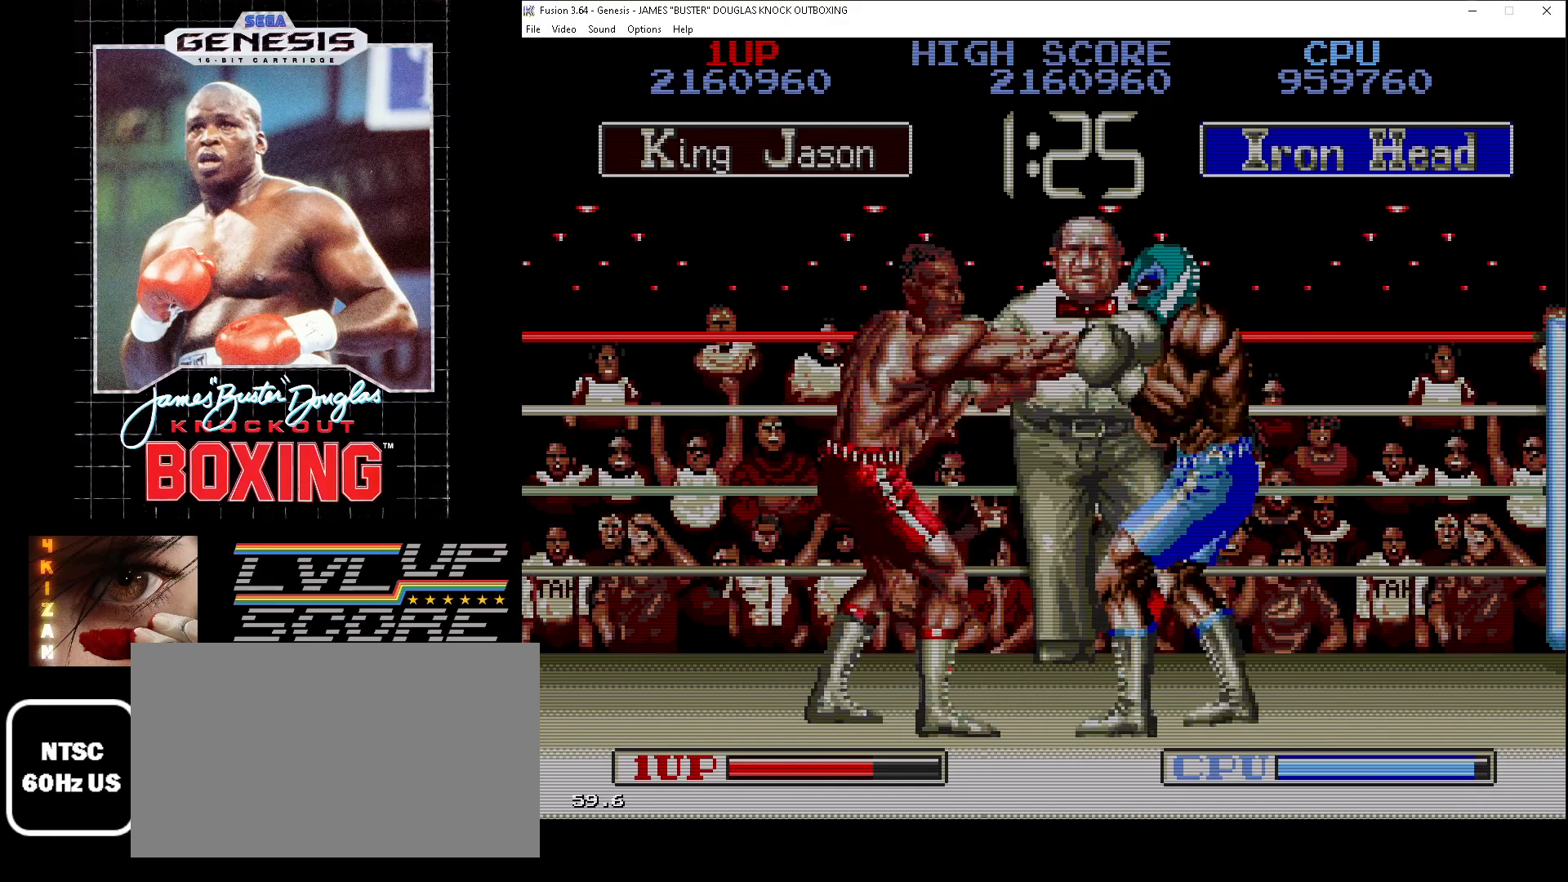
{"buttons": ["DPAD_UP", "DPAD_RIGHT"], "events": [[117, "B", "down"], [133, "A", "down"], [150, "A", "up"], [167, "B", "up"], [250, "A", "down"], [317, "A", "up"], [350, "DPAD_RIGHT", "down"], [400, "A", "down"], [467, "A", "up"]]}
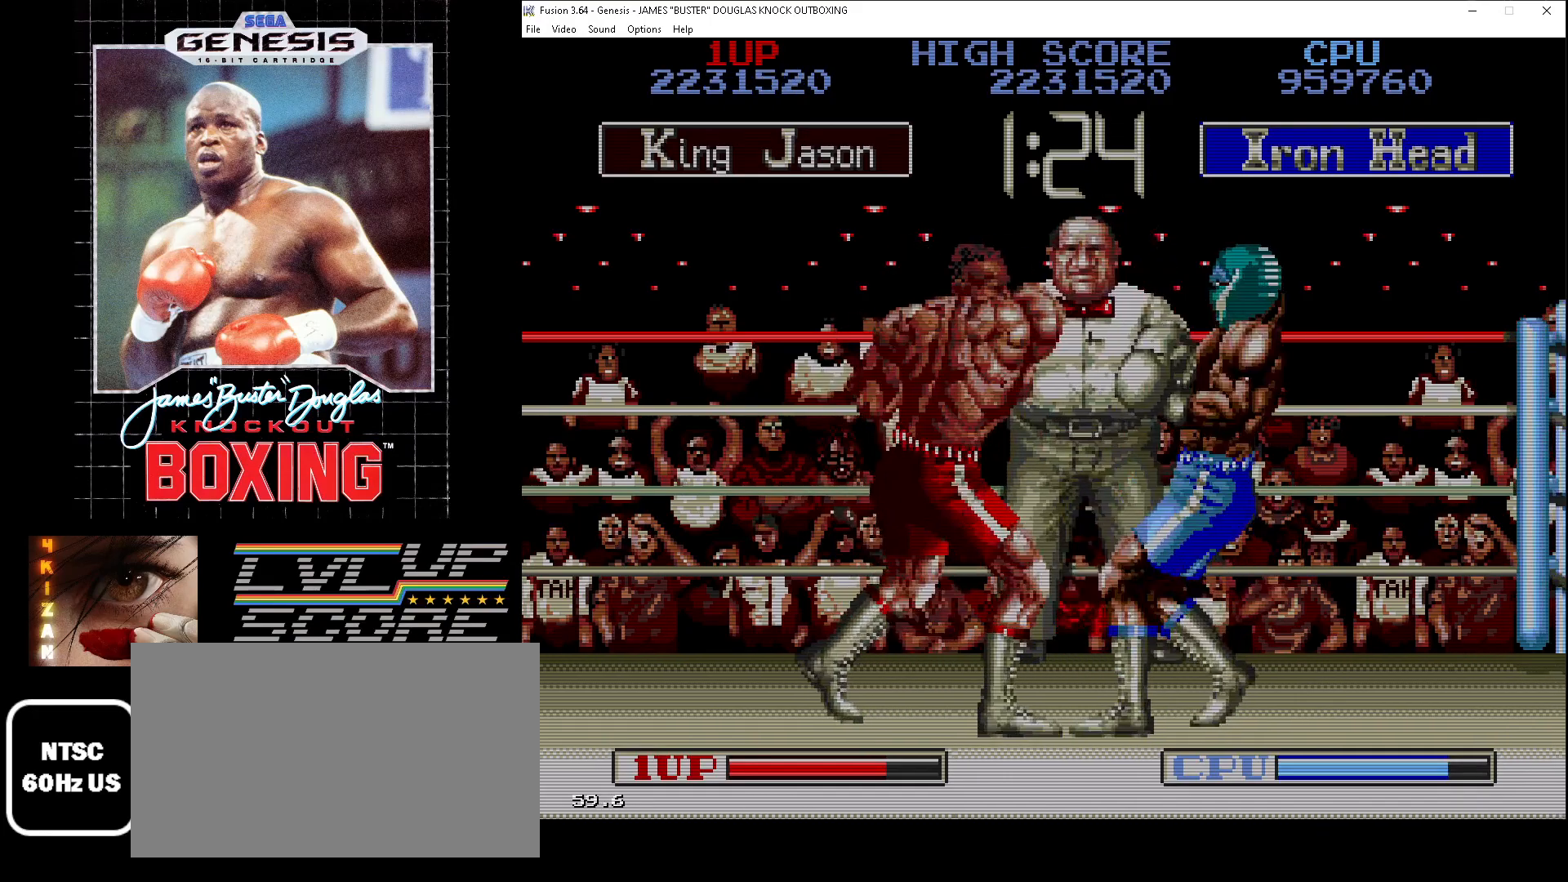
{"buttons": ["DPAD_UP", "DPAD_RIGHT"], "events": [[50, "A", "down"], [117, "A", "up"], [233, "B", "down"], [317, "B", "up"], [383, "B", "down"], [467, "B", "up"]]}
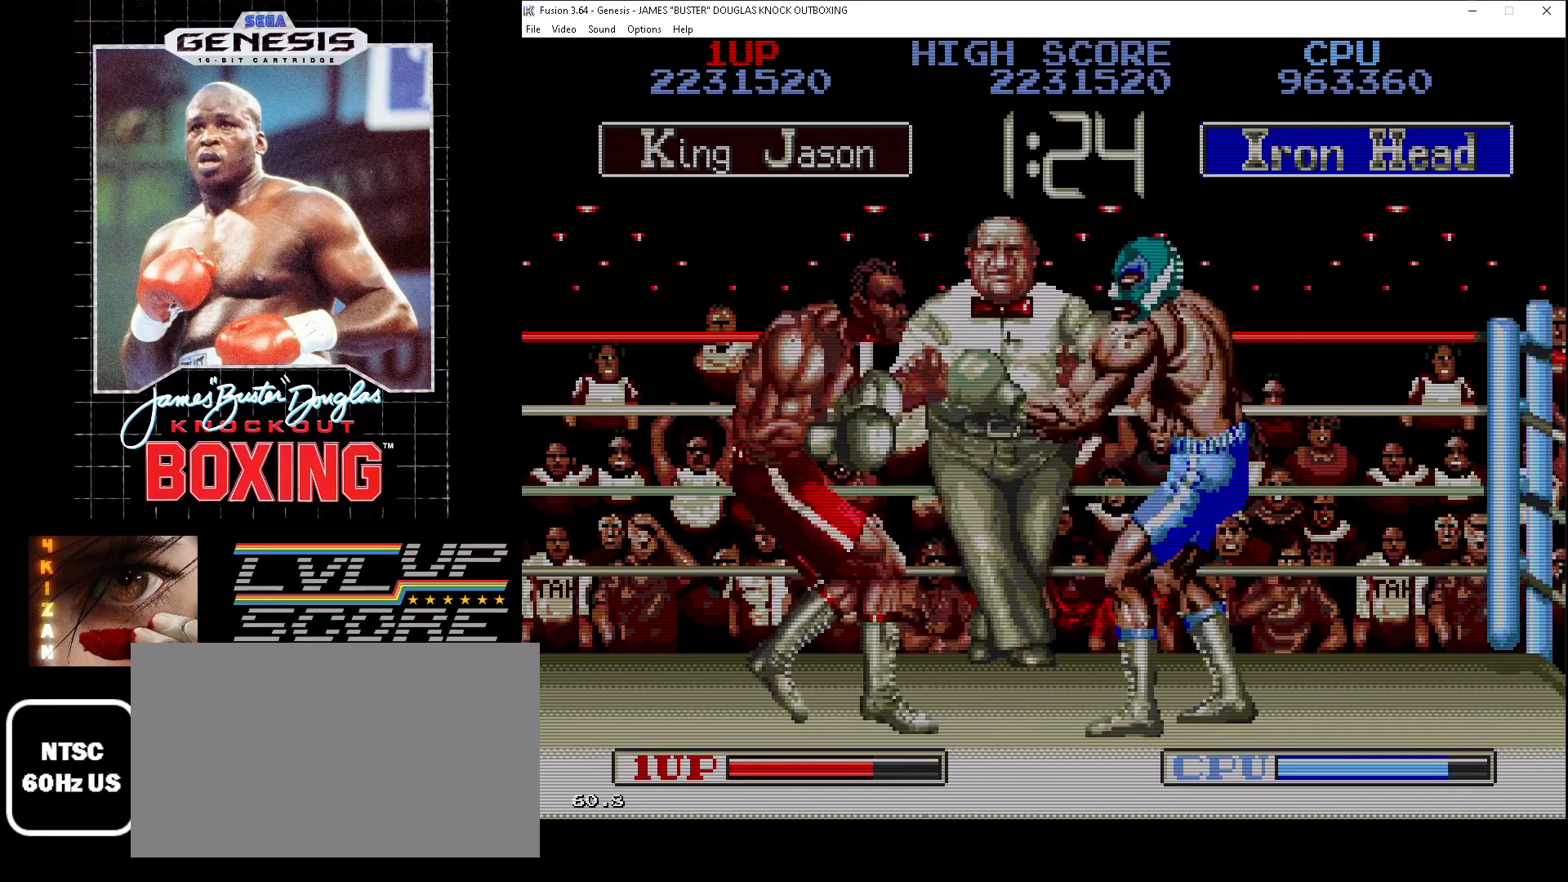
{"buttons": ["B", "DPAD_UP", "DPAD_RIGHT"], "events": [[17, "B", "down"], [117, "B", "up"], [183, "B", "down"], [283, "B", "up"], [350, "B", "down"], [433, "B", "up"], [500, "B", "down"]]}
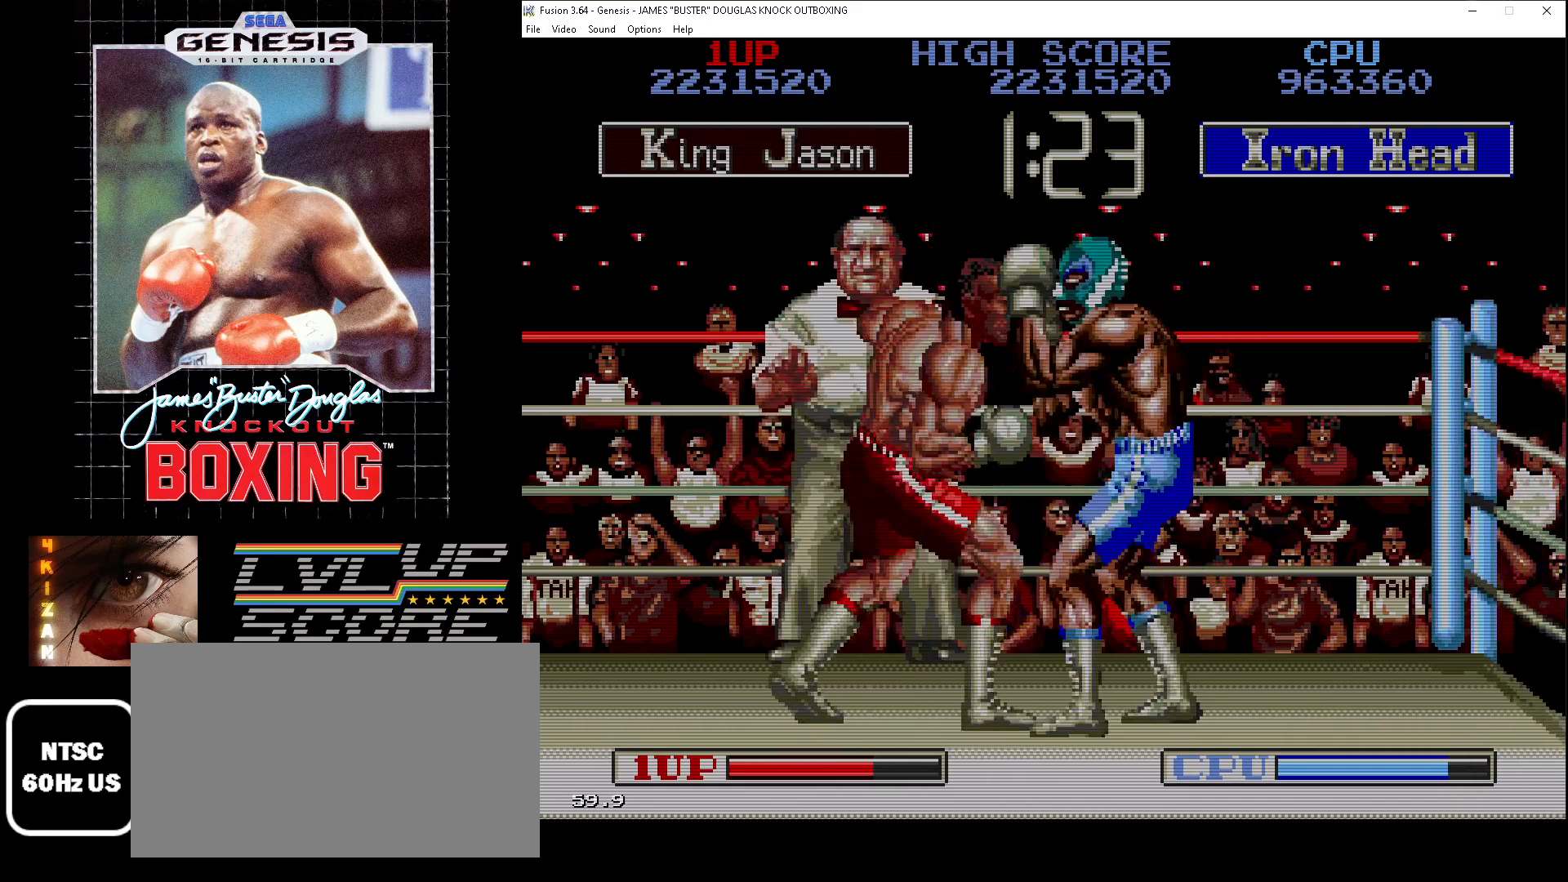
{"buttons": ["B"], "events": [[100, "B", "up"], [167, "B", "down"], [250, "B", "up"], [317, "DPAD_RIGHT", "up"], [333, "B", "down"], [367, "DPAD_UP", "up"], [433, "B", "up"], [500, "B", "down"]]}
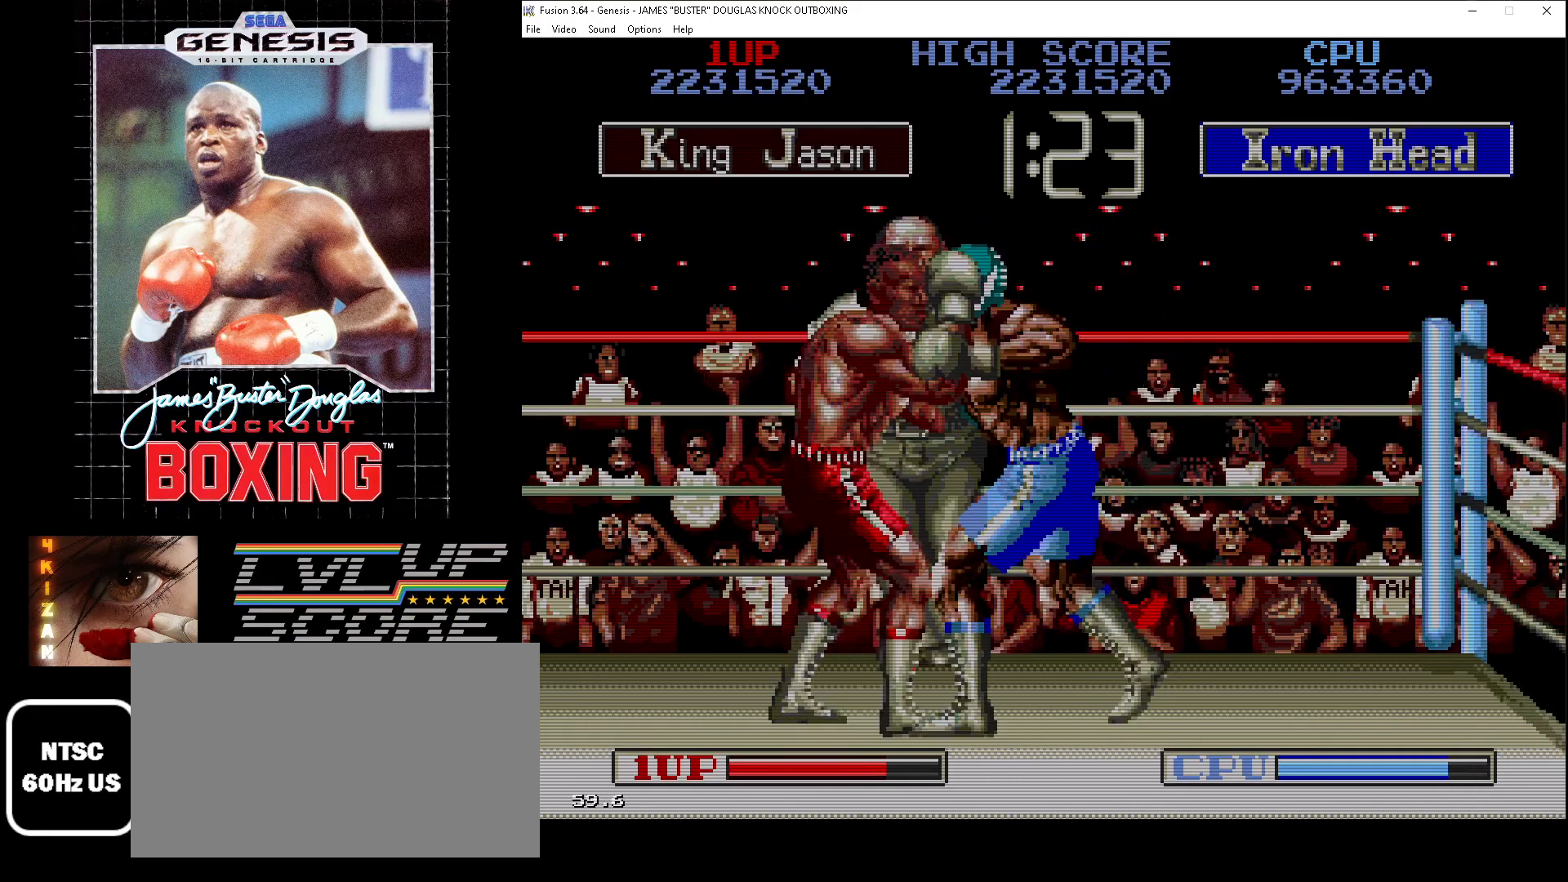
{"buttons": ["DPAD_RIGHT"], "events": [[50, "DPAD_LEFT", "down"], [50, "DPAD_UP", "down"], [100, "B", "up"], [183, "B", "down"], [267, "B", "up"], [300, "DPAD_LEFT", "up"], [300, "DPAD_RIGHT", "down"], [317, "DPAD_UP", "up"], [333, "B", "down"], [433, "B", "up"]]}
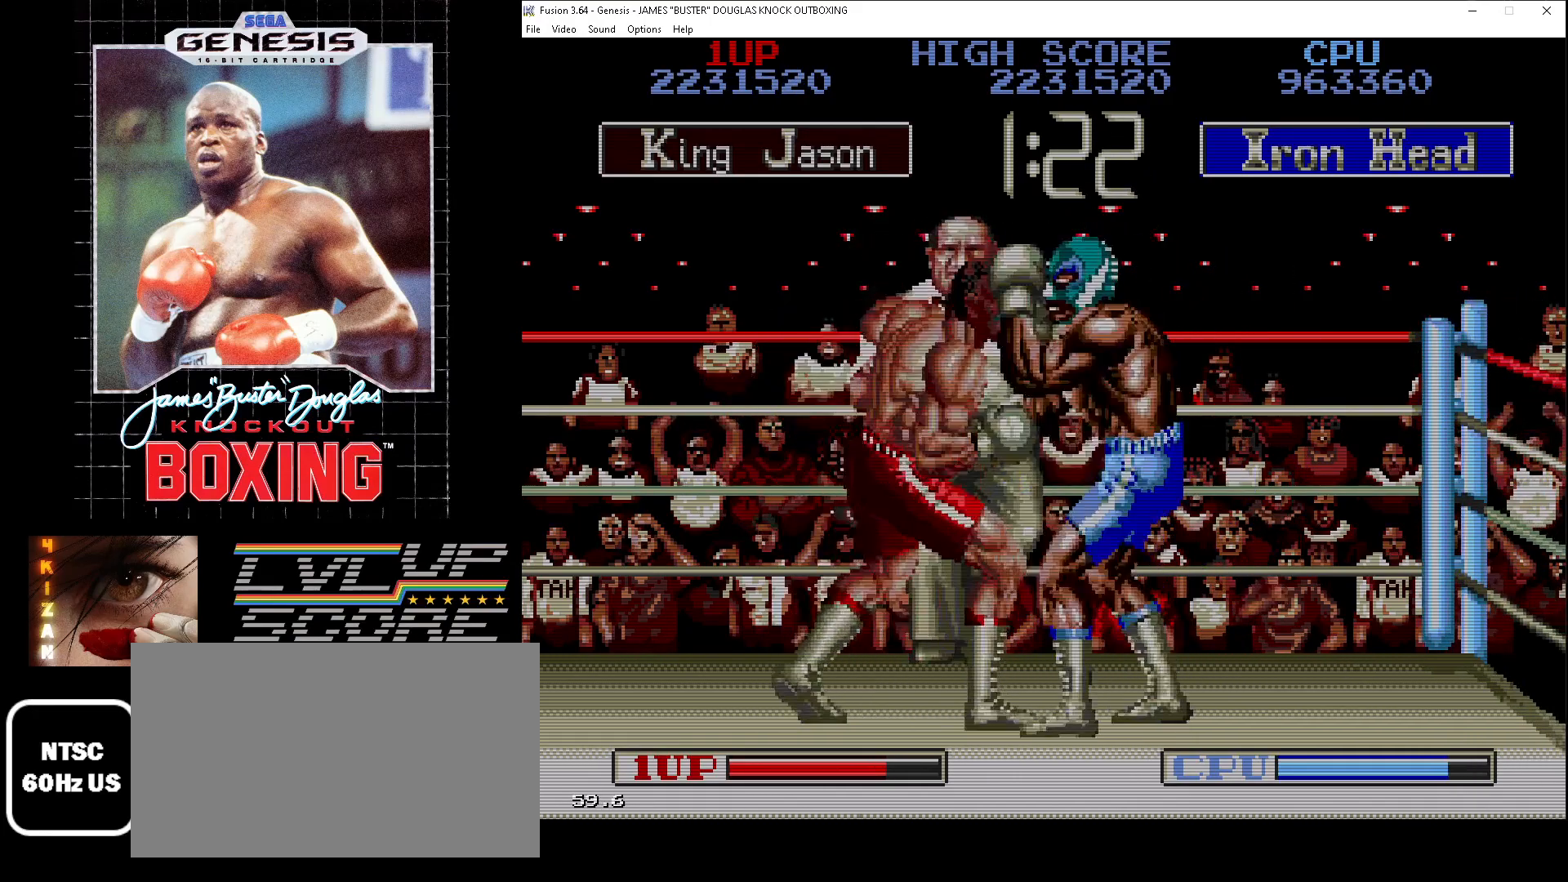
{"buttons": ["A", "B", "DPAD_UP", "DPAD_RIGHT"], "events": [[17, "A", "down"], [17, "B", "down"], [83, "A", "up"], [100, "B", "up"], [100, "DPAD_RIGHT", "up"], [167, "A", "down"], [167, "B", "down"], [250, "A", "up"], [267, "B", "up"], [317, "B", "down"], [317, "DPAD_RIGHT", "down"], [317, "DPAD_UP", "down"], [350, "A", "down"], [417, "A", "up"], [433, "B", "up"], [500, "A", "down"], [500, "B", "down"]]}
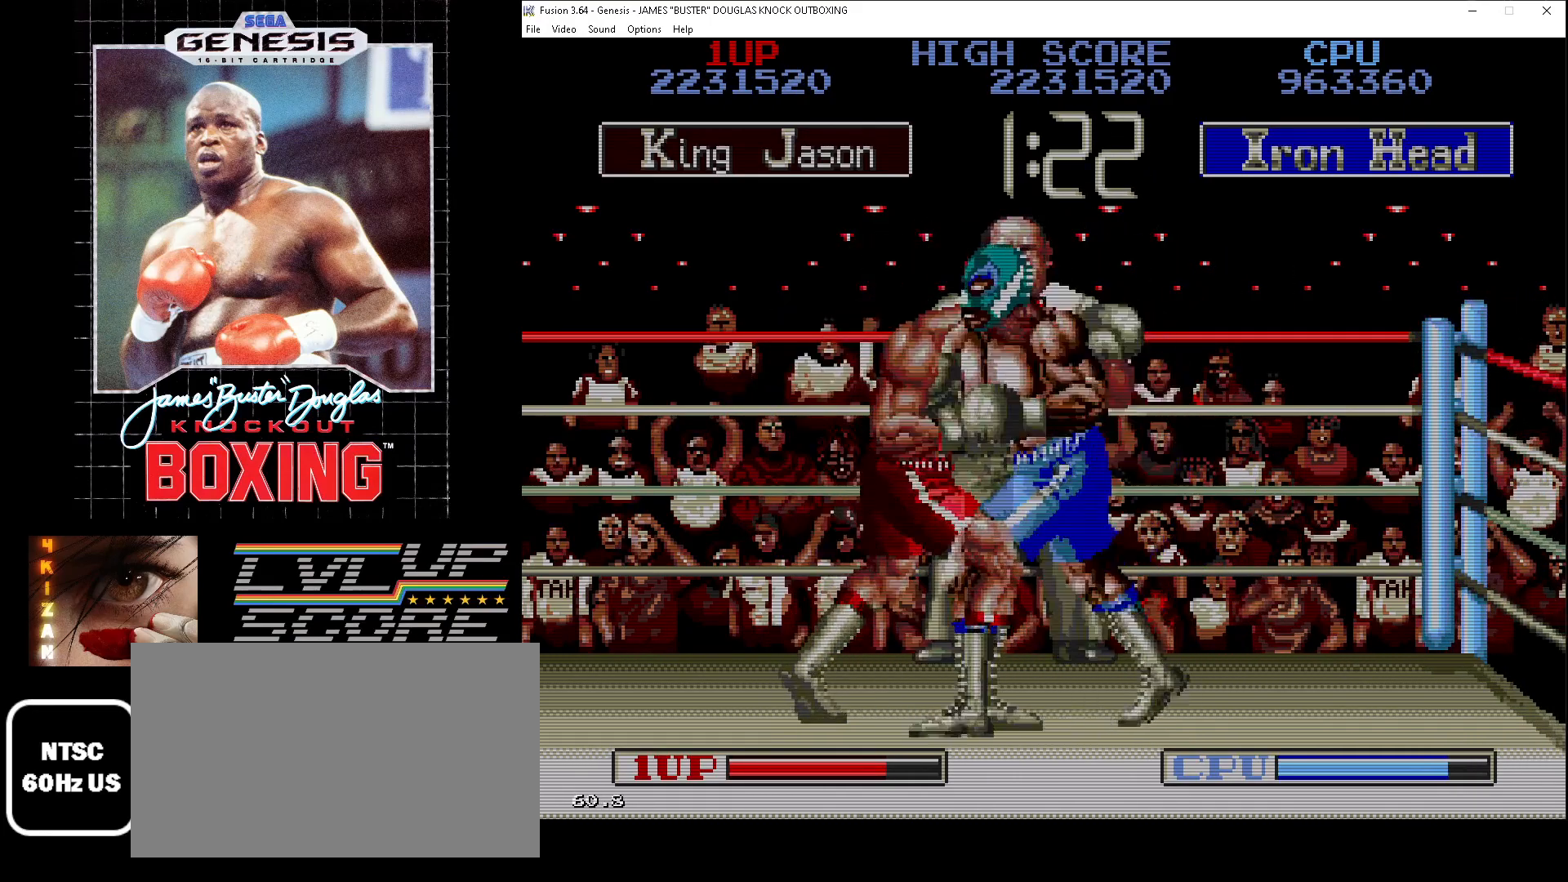
{"buttons": ["DPAD_LEFT"], "events": [[83, "DPAD_RIGHT", "up"], [100, "A", "up"], [100, "B", "up"], [167, "B", "down"], [183, "A", "down"], [233, "A", "up"], [250, "B", "up"], [333, "DPAD_LEFT", "down"], [350, "B", "down"], [450, "B", "up"], [483, "DPAD_UP", "up"]]}
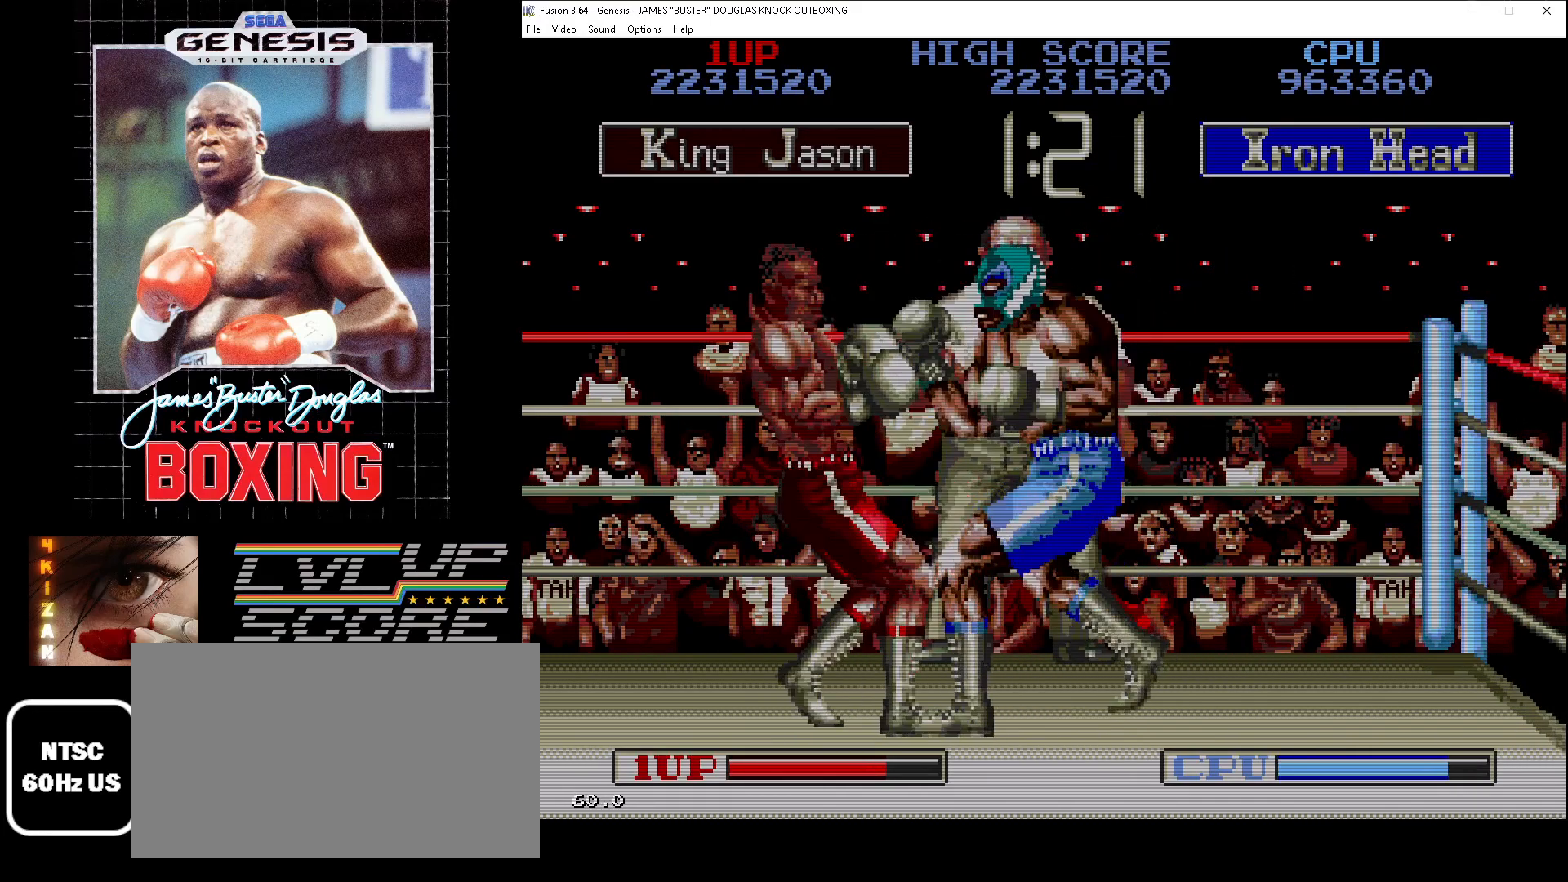
{"buttons": ["B", "DPAD_UP", "DPAD_LEFT"], "events": [[17, "B", "down"], [83, "B", "up"], [150, "B", "down"], [250, "B", "up"], [300, "DPAD_UP", "down"], [333, "B", "down"], [400, "B", "up"], [483, "B", "down"]]}
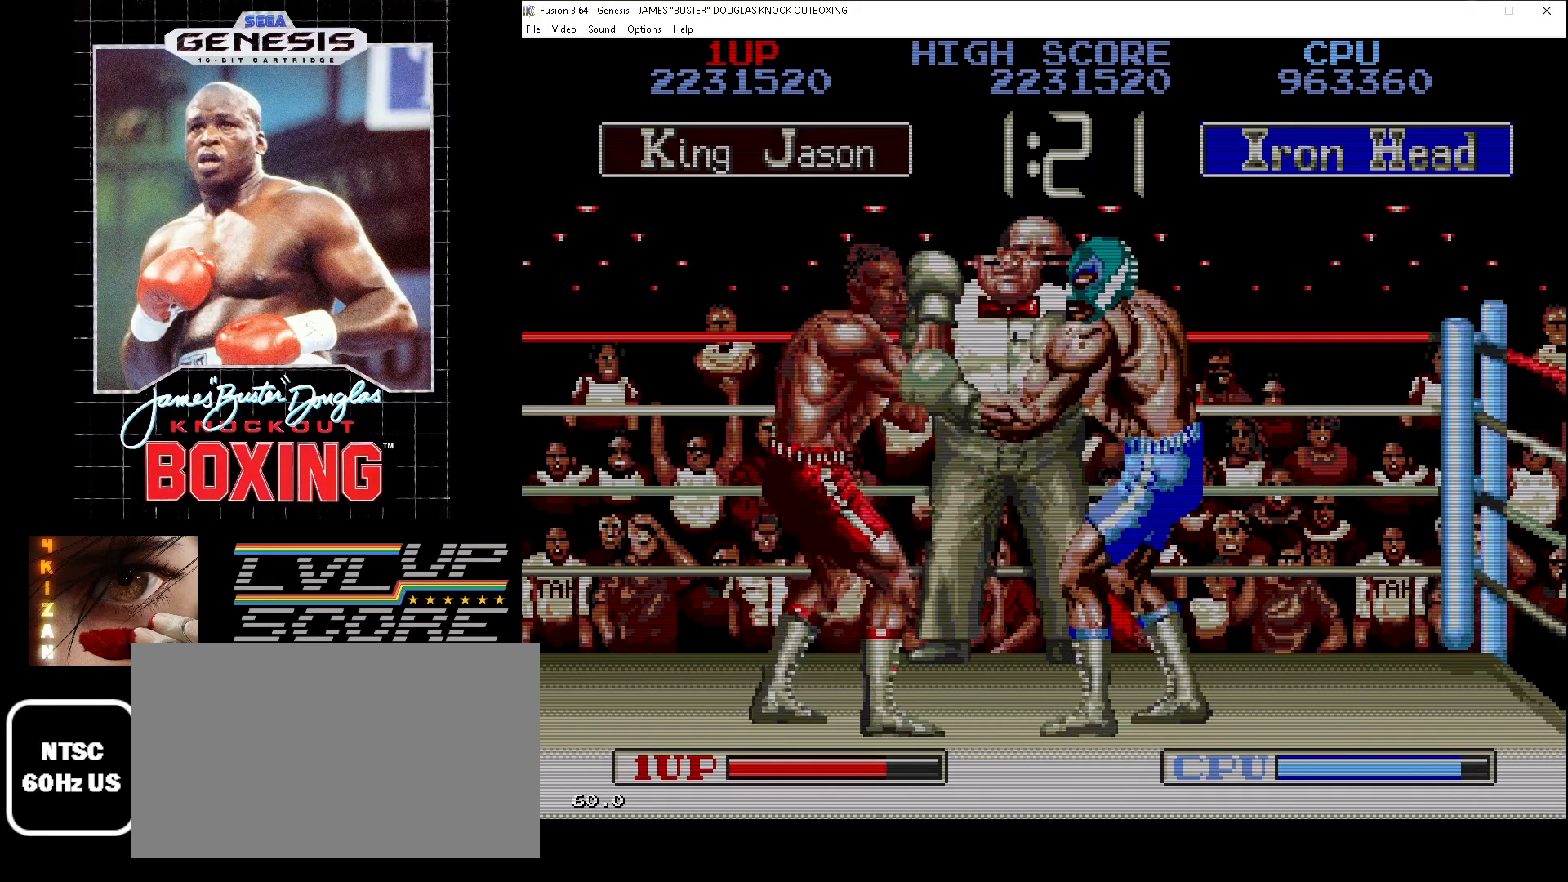
{"buttons": ["B", "DPAD_LEFT"], "events": [[67, "B", "up"], [150, "B", "down"], [217, "B", "up"], [233, "DPAD_UP", "up"], [317, "B", "down"], [400, "B", "up"], [483, "B", "down"]]}
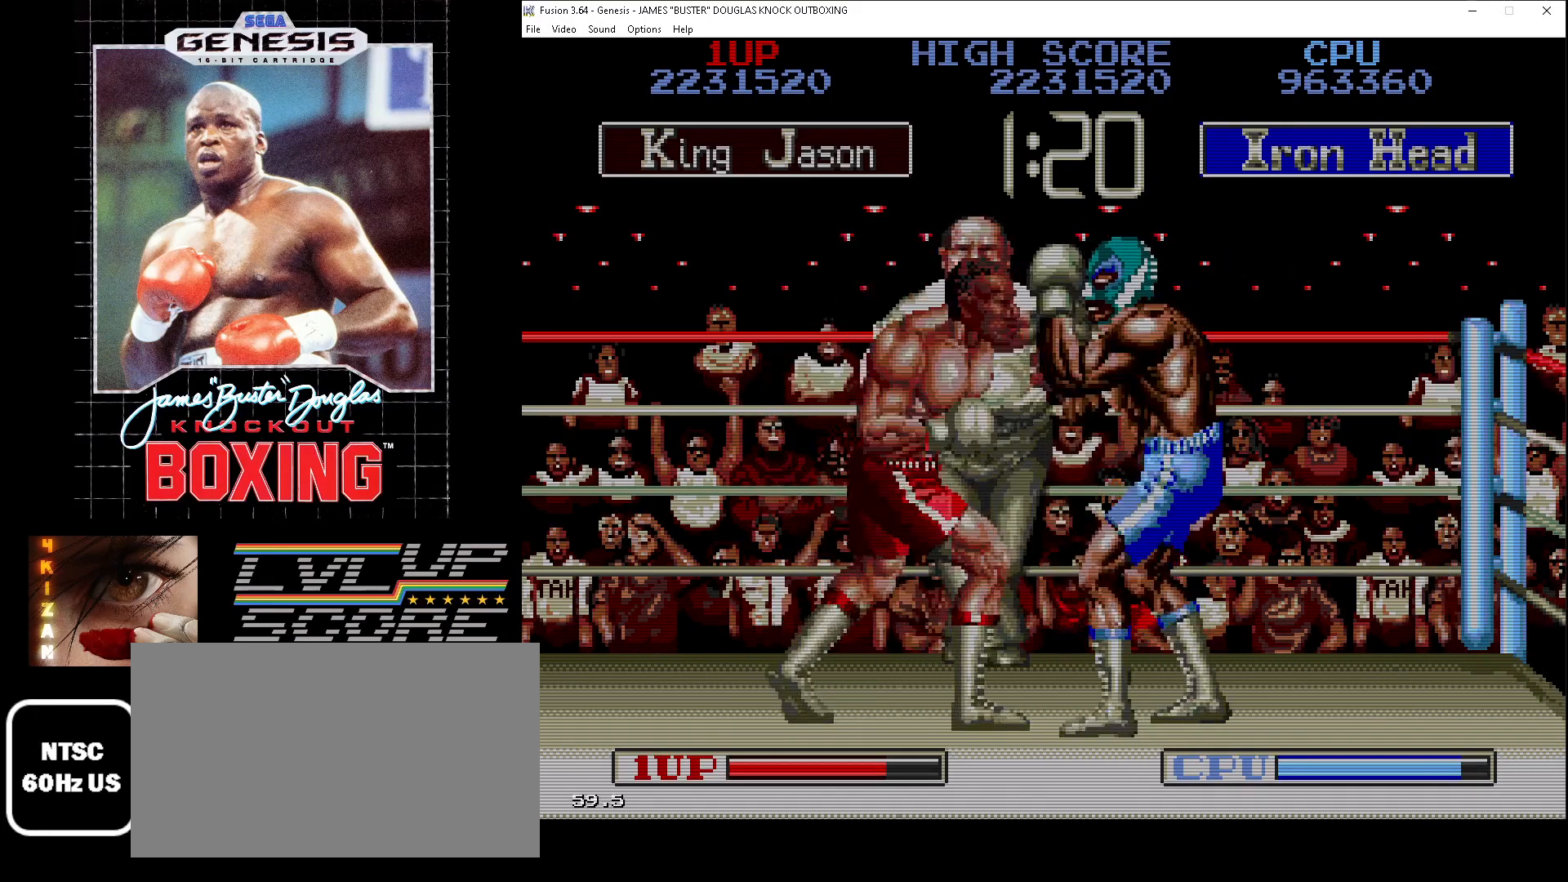
{"buttons": ["B", "DPAD_UP", "DPAD_LEFT"], "events": [[50, "B", "up"], [150, "B", "down"], [217, "B", "up"], [317, "B", "down"], [400, "B", "up"], [417, "DPAD_UP", "down"], [483, "B", "down"]]}
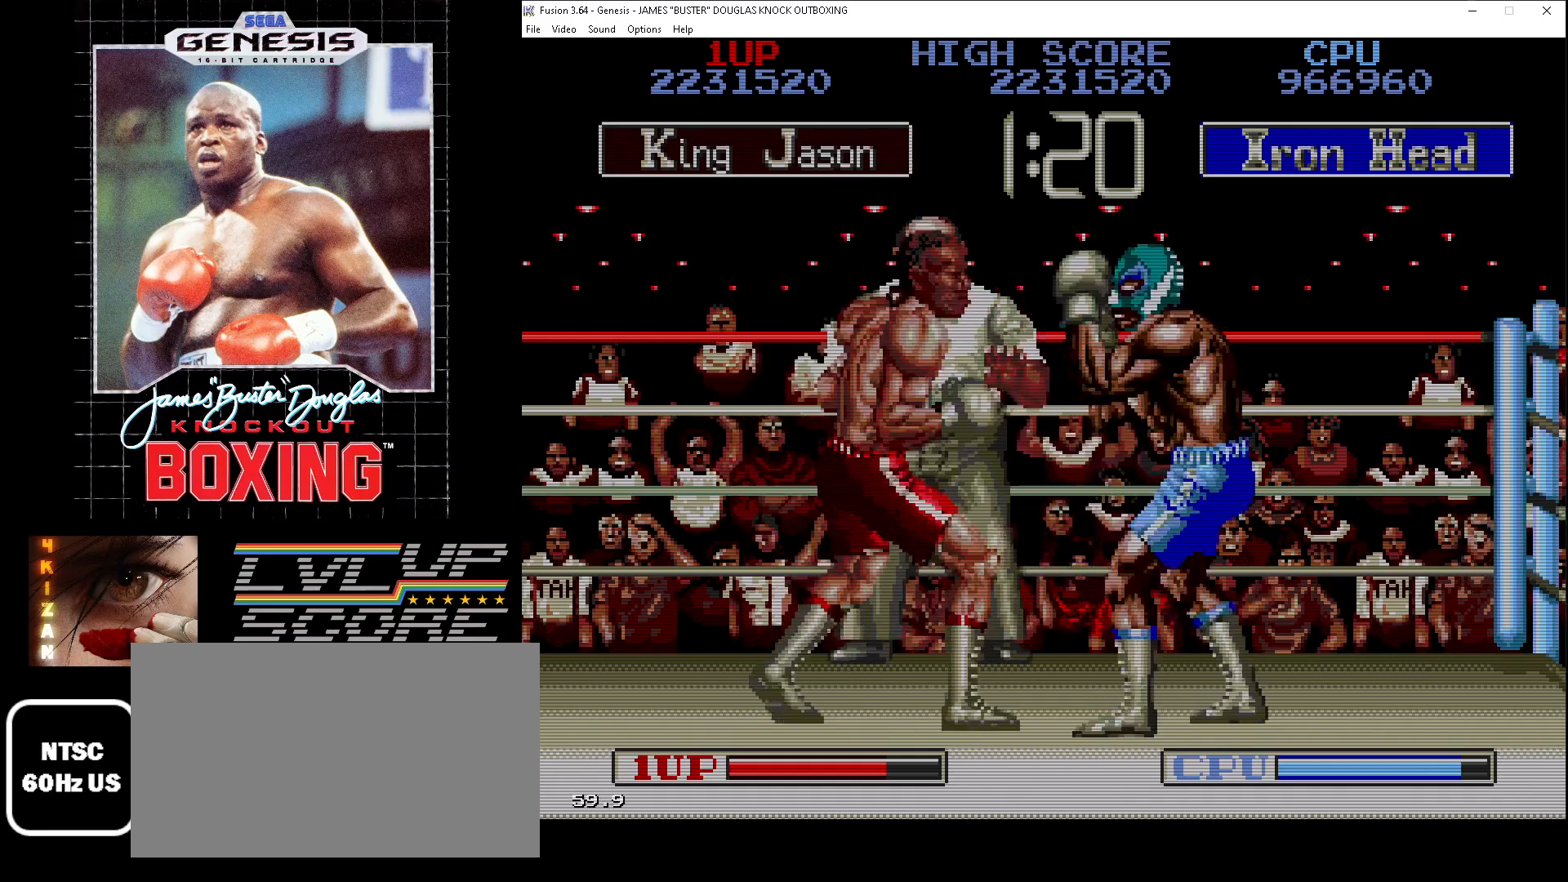
{"buttons": ["B", "DPAD_UP"], "events": [[83, "B", "up"], [83, "DPAD_LEFT", "up"], [150, "DPAD_RIGHT", "down"], [183, "B", "down"], [200, "B", "up"], [233, "DPAD_RIGHT", "up"], [267, "B", "down"], [367, "B", "up"], [417, "B", "down"]]}
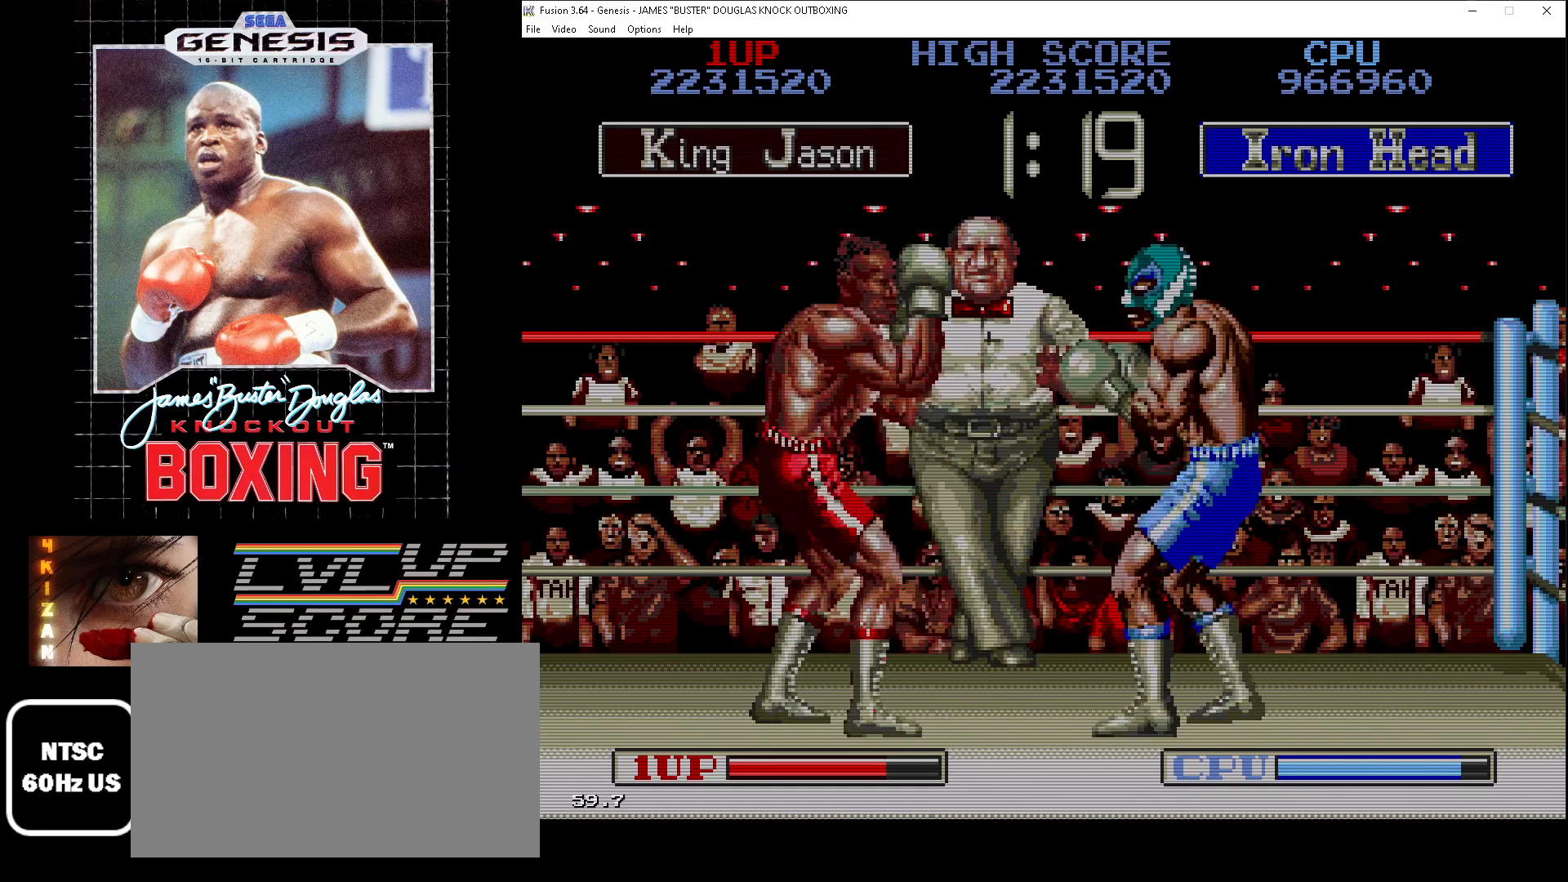
{"buttons": ["A", "DPAD_DOWN"], "events": [[17, "B", "up"], [117, "DPAD_RIGHT", "down"], [150, "A", "down"], [183, "DPAD_UP", "up"], [233, "A", "up"], [300, "DPAD_DOWN", "down"], [317, "A", "down"], [367, "A", "up"], [383, "DPAD_RIGHT", "up"], [467, "A", "down"]]}
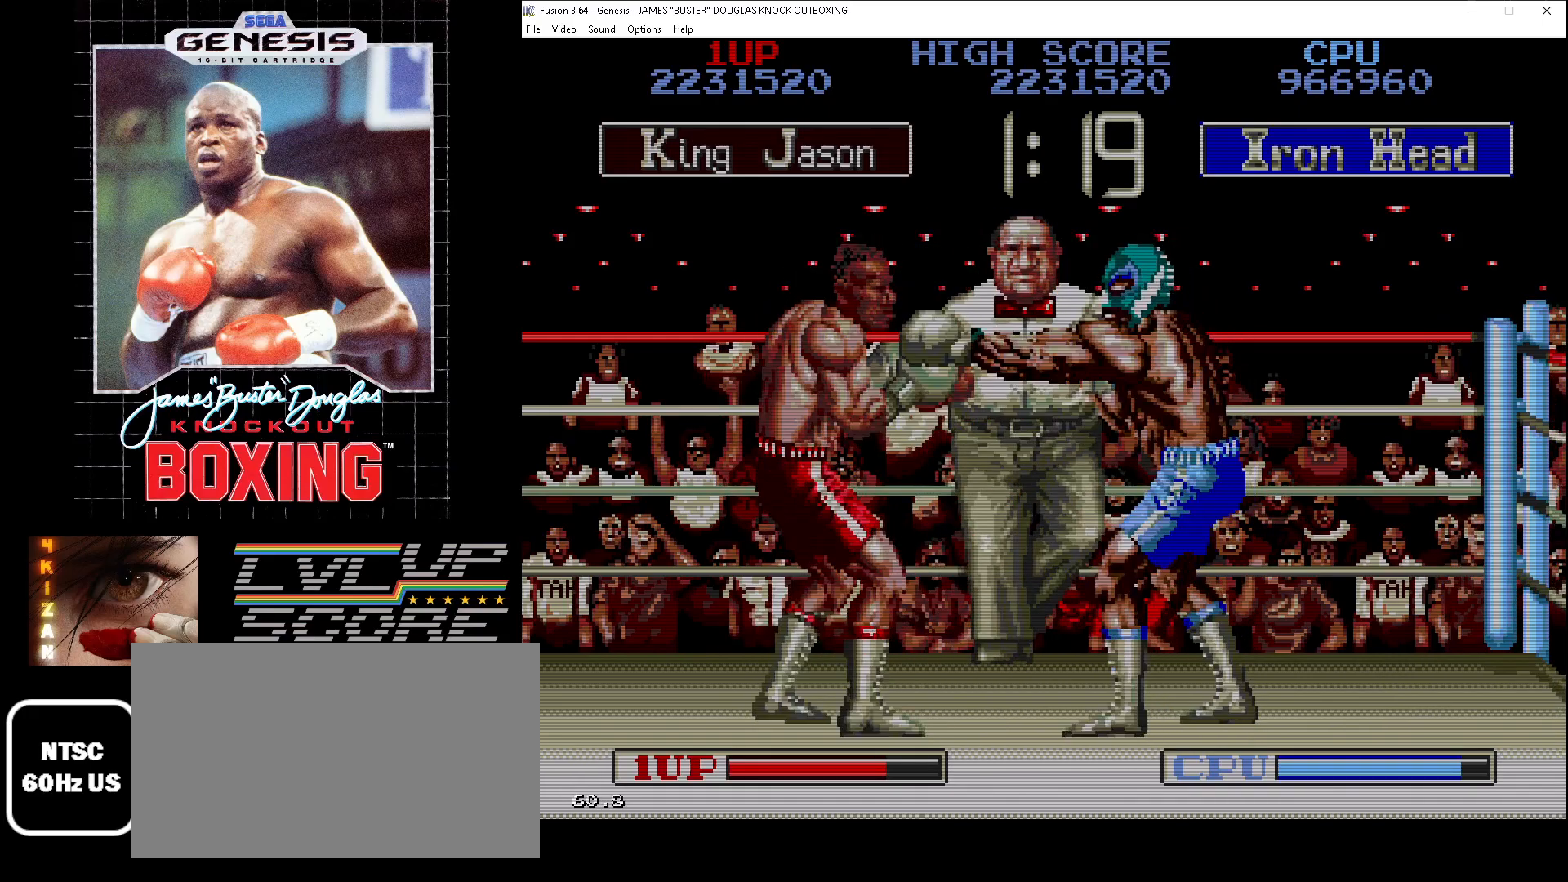
{"buttons": ["A", "DPAD_UP", "DPAD_RIGHT"], "events": [[50, "A", "up"], [150, "A", "down"], [200, "DPAD_RIGHT", "down"], [217, "A", "up"], [250, "DPAD_DOWN", "up"], [267, "DPAD_UP", "down"], [300, "A", "down"], [317, "DPAD_RIGHT", "up"], [367, "A", "up"], [450, "A", "down"], [467, "DPAD_RIGHT", "down"]]}
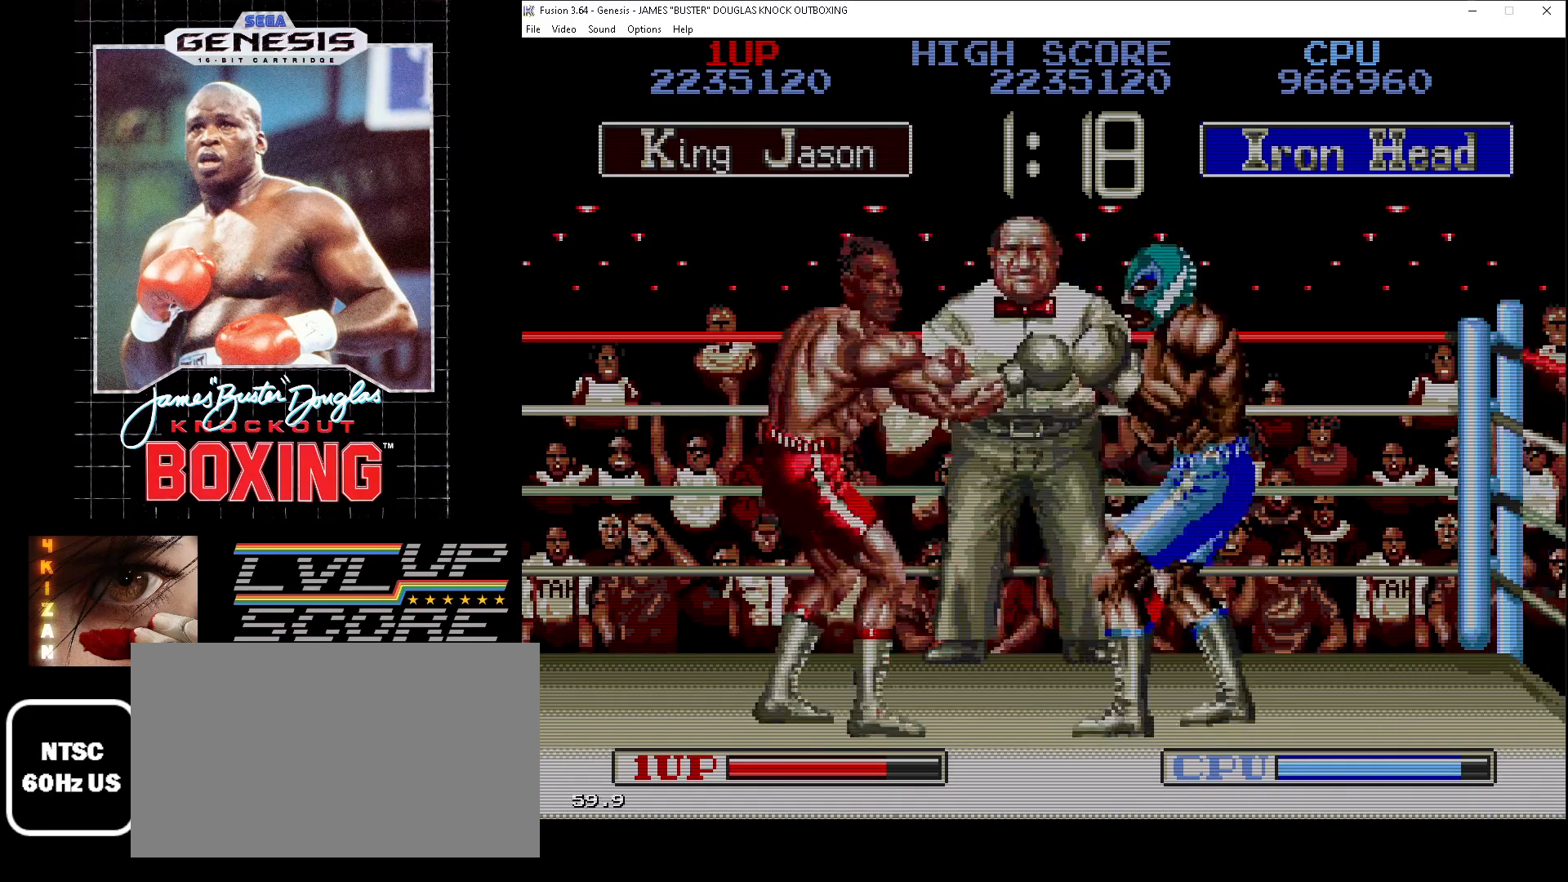
{"buttons": ["B", "DPAD_UP", "DPAD_RIGHT"], "events": [[33, "A", "up"], [117, "A", "down"], [200, "A", "up"], [300, "A", "down"], [350, "A", "up"], [483, "B", "down"]]}